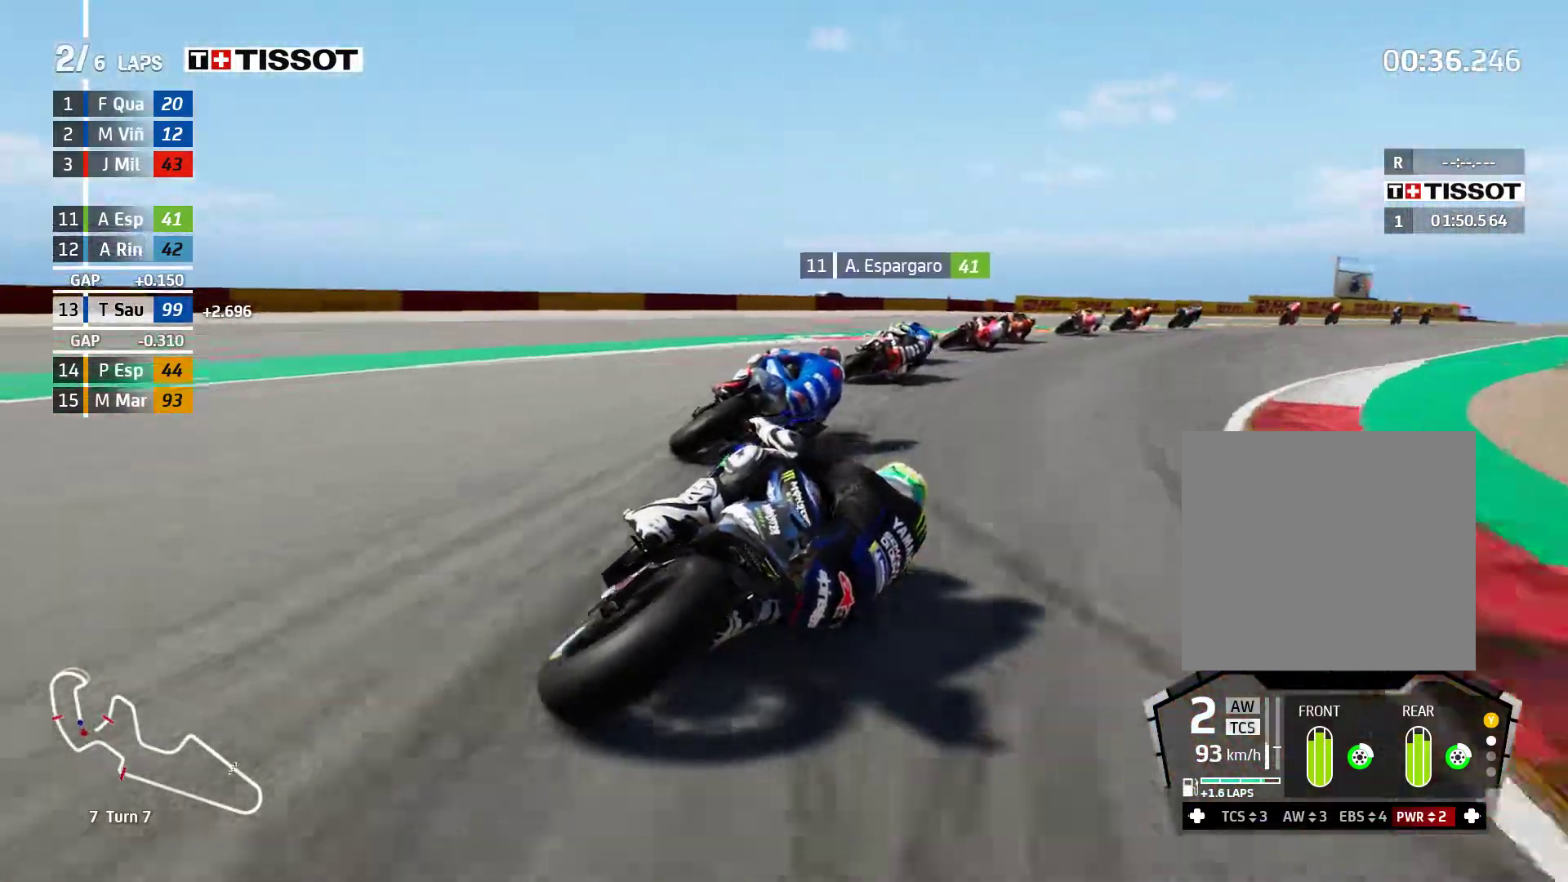
Gameplay with a controller (Xbox layout); each line is a JSON object with the inputs held at the frame after it. "events" lists button and stick changes between this image and that frame as [ms after this image, input, new state], when the widget could be followed in between. Not read: right_stick.
{"buttons": ["R2"], "left_stick": "right", "events": [[17, "R2", "up"], [67, "R2", "down"]]}
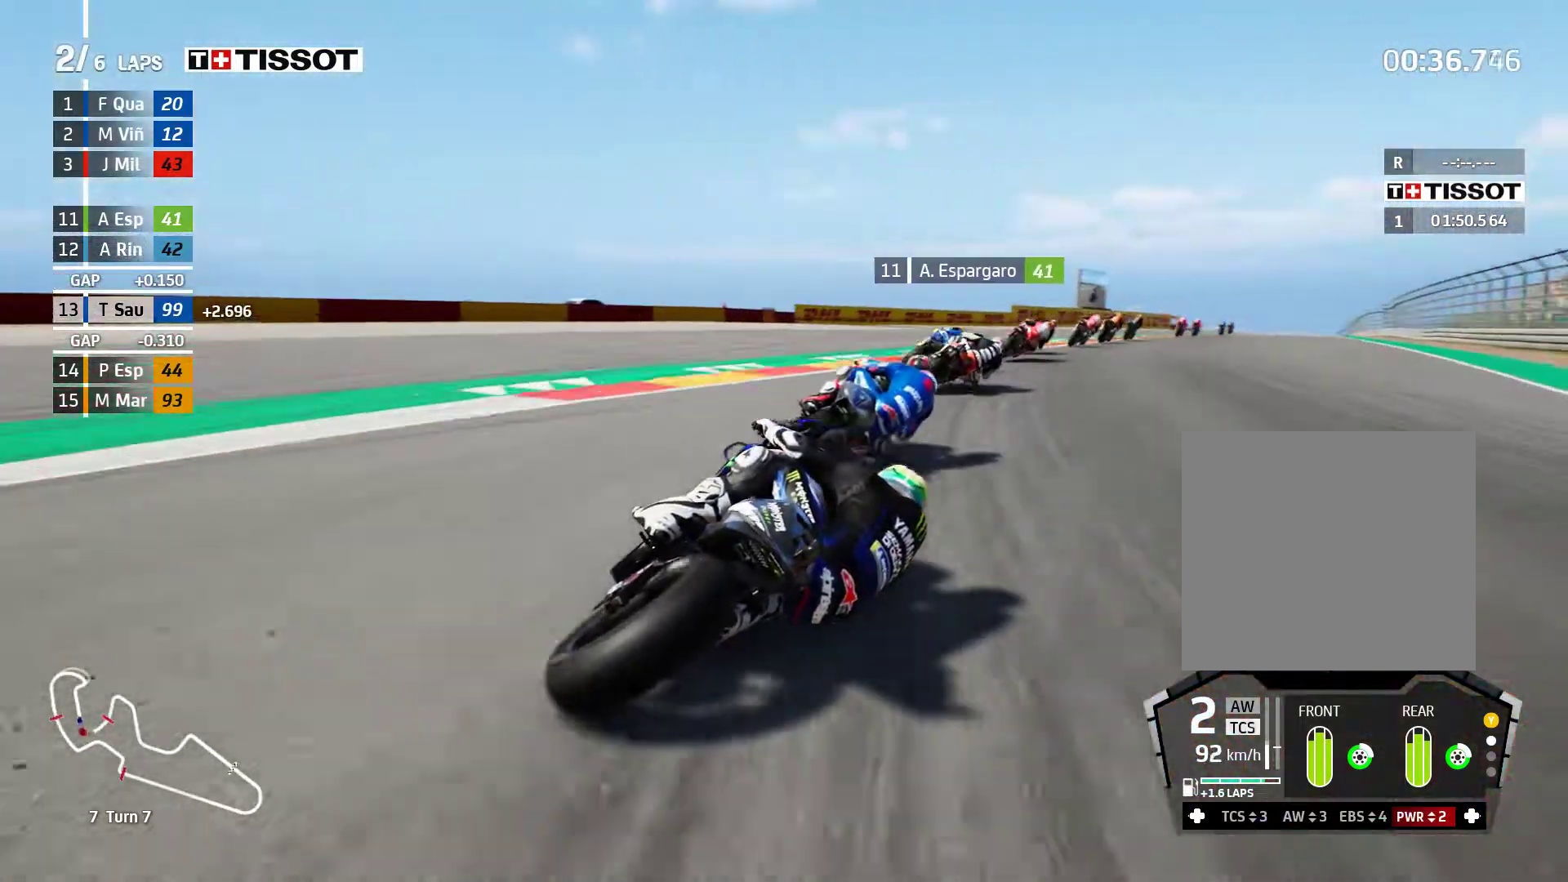
{"buttons": ["R2"], "left_stick": "right"}
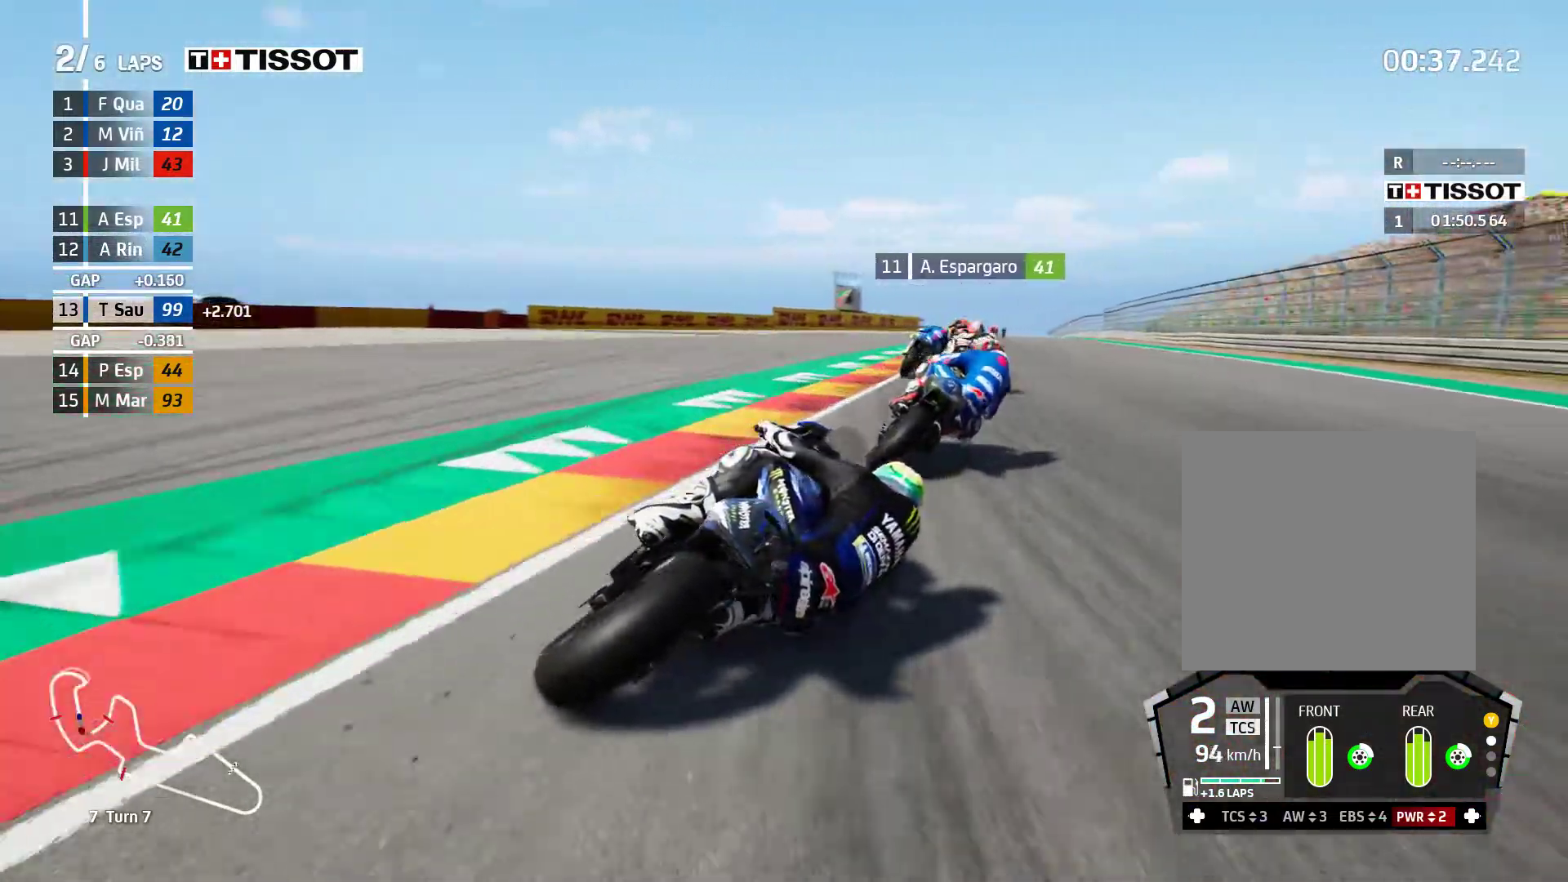
{"buttons": ["R2"], "left_stick": "left", "events": [[150, "left_stick", "center"], [433, "left_stick", "left"]]}
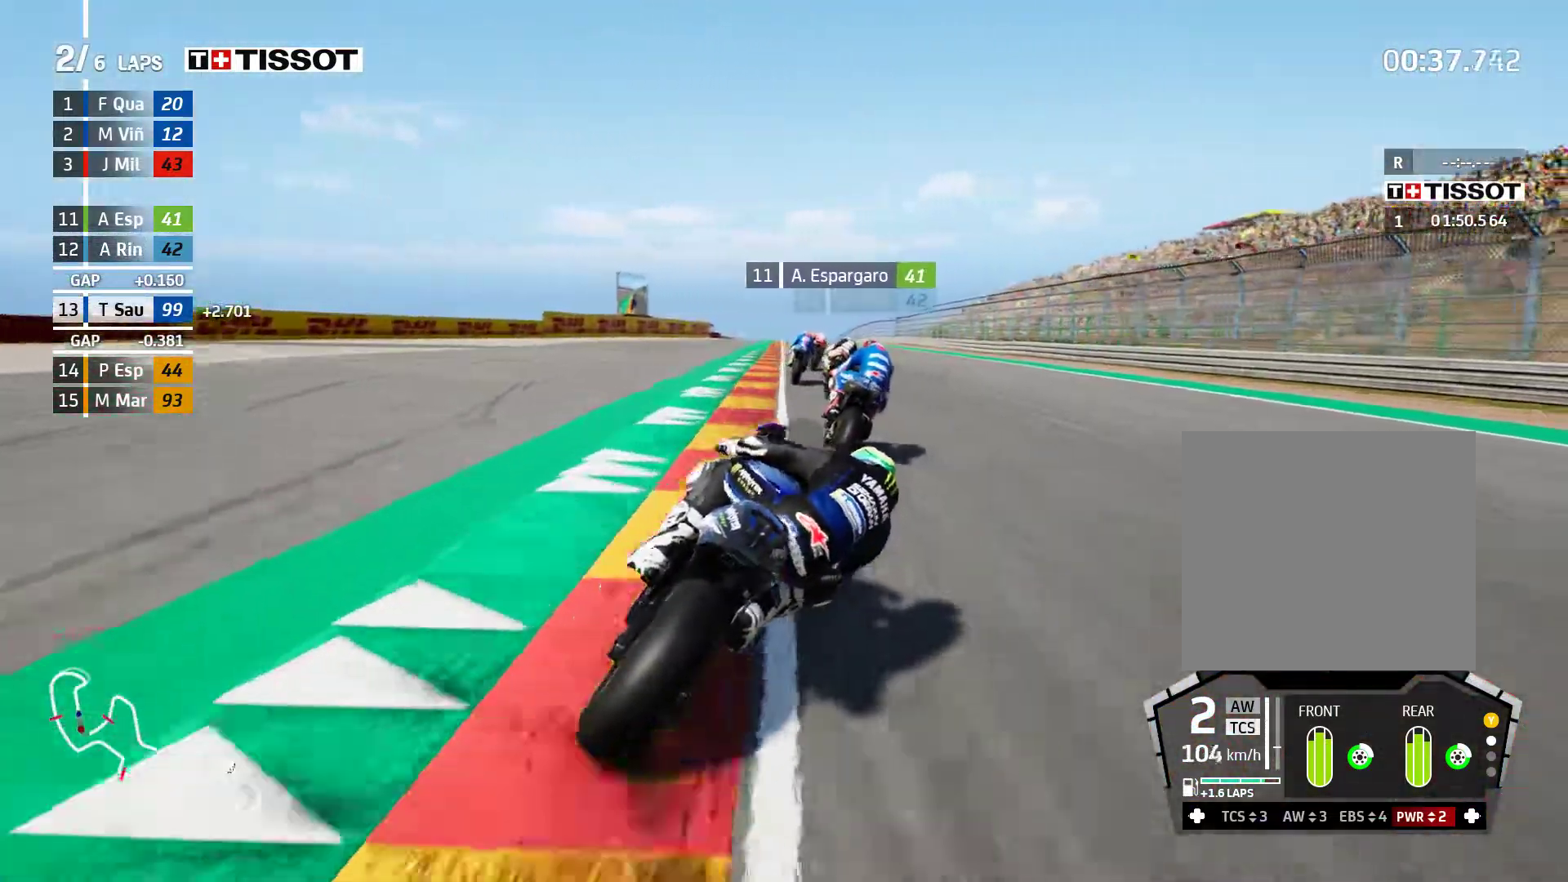
{"buttons": ["R2"], "left_stick": "center", "events": [[100, "left_stick", "center"], [200, "left_stick", "left"], [367, "left_stick", "center"]]}
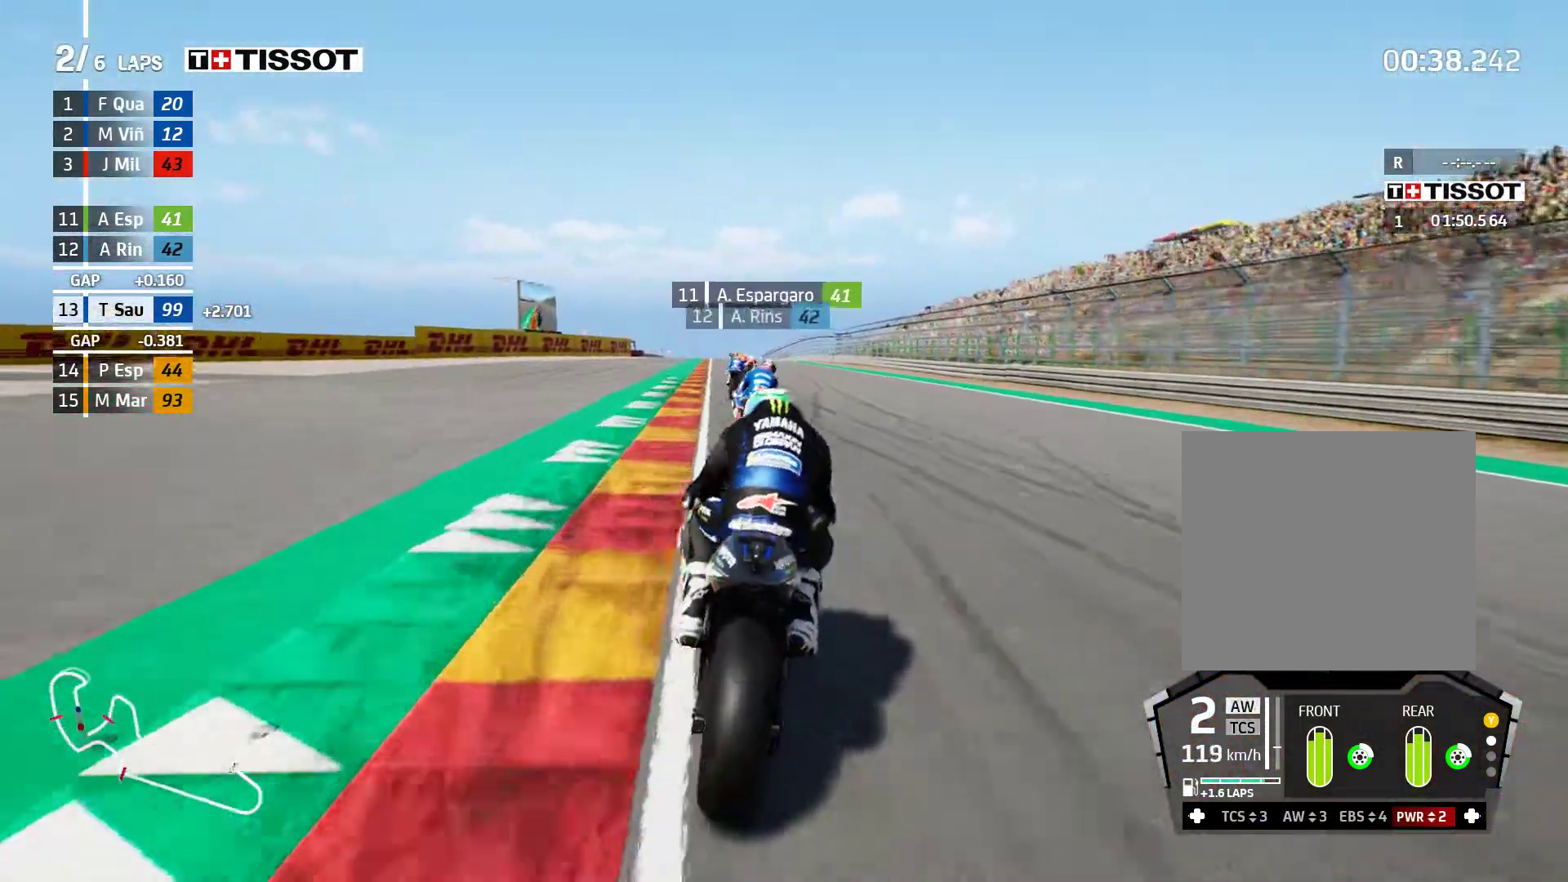
{"buttons": ["R2"], "left_stick": "left", "events": [[67, "left_stick", "left"], [200, "left_stick", "center"], [383, "left_stick", "left"]]}
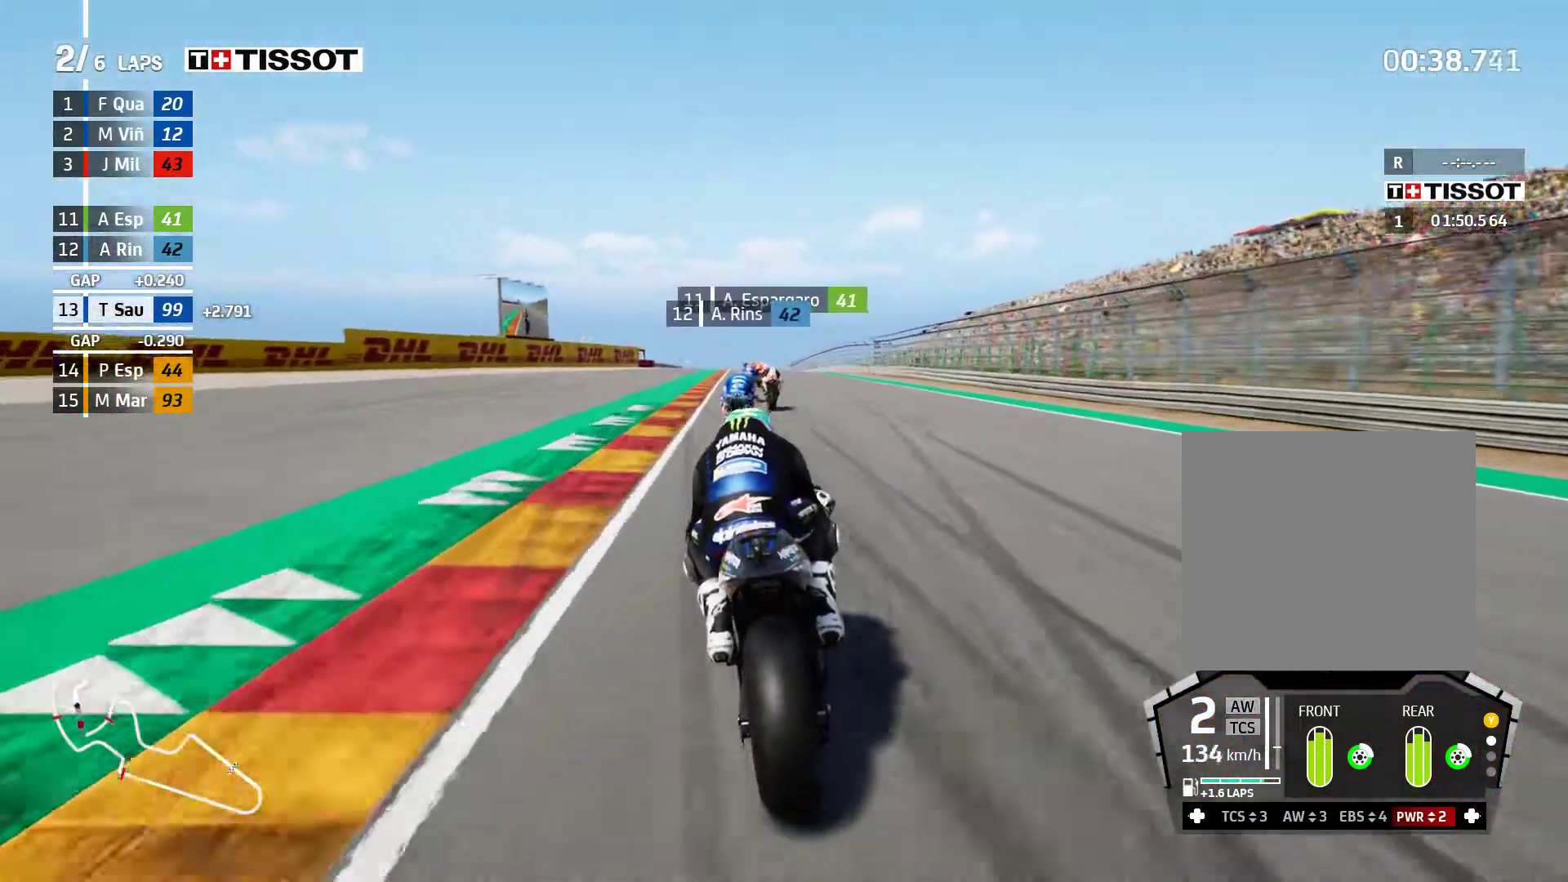
{"buttons": ["R2"], "left_stick": "center", "events": [[33, "left_stick", "center"], [133, "left_stick", "left"], [267, "left_stick", "center"]]}
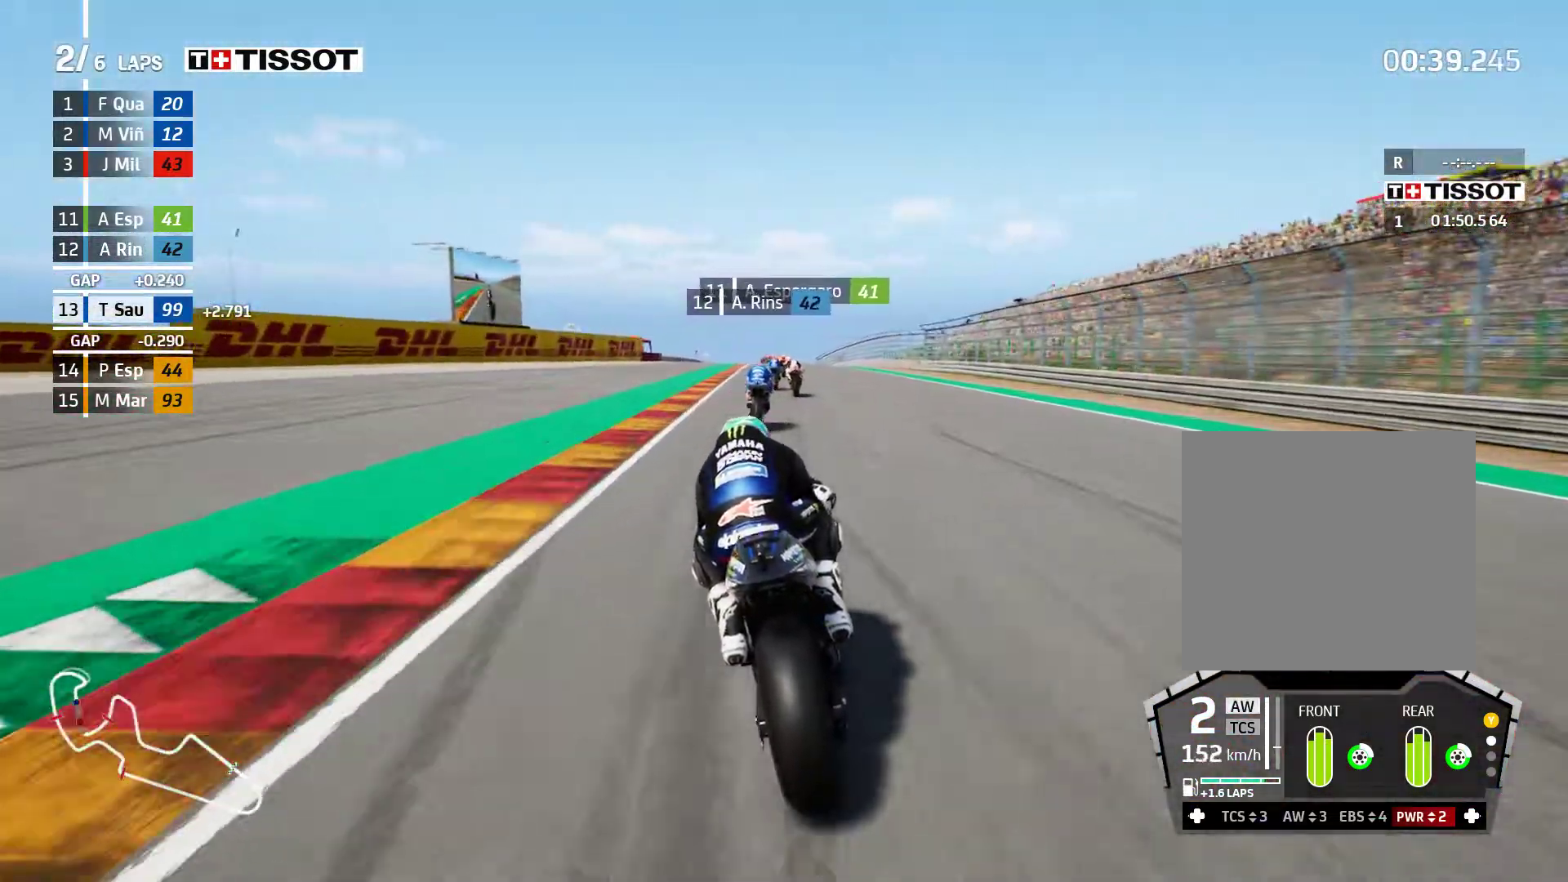
{"buttons": ["R2"], "left_stick": "center", "events": [[133, "left_stick", "left"], [250, "left_stick", "center"]]}
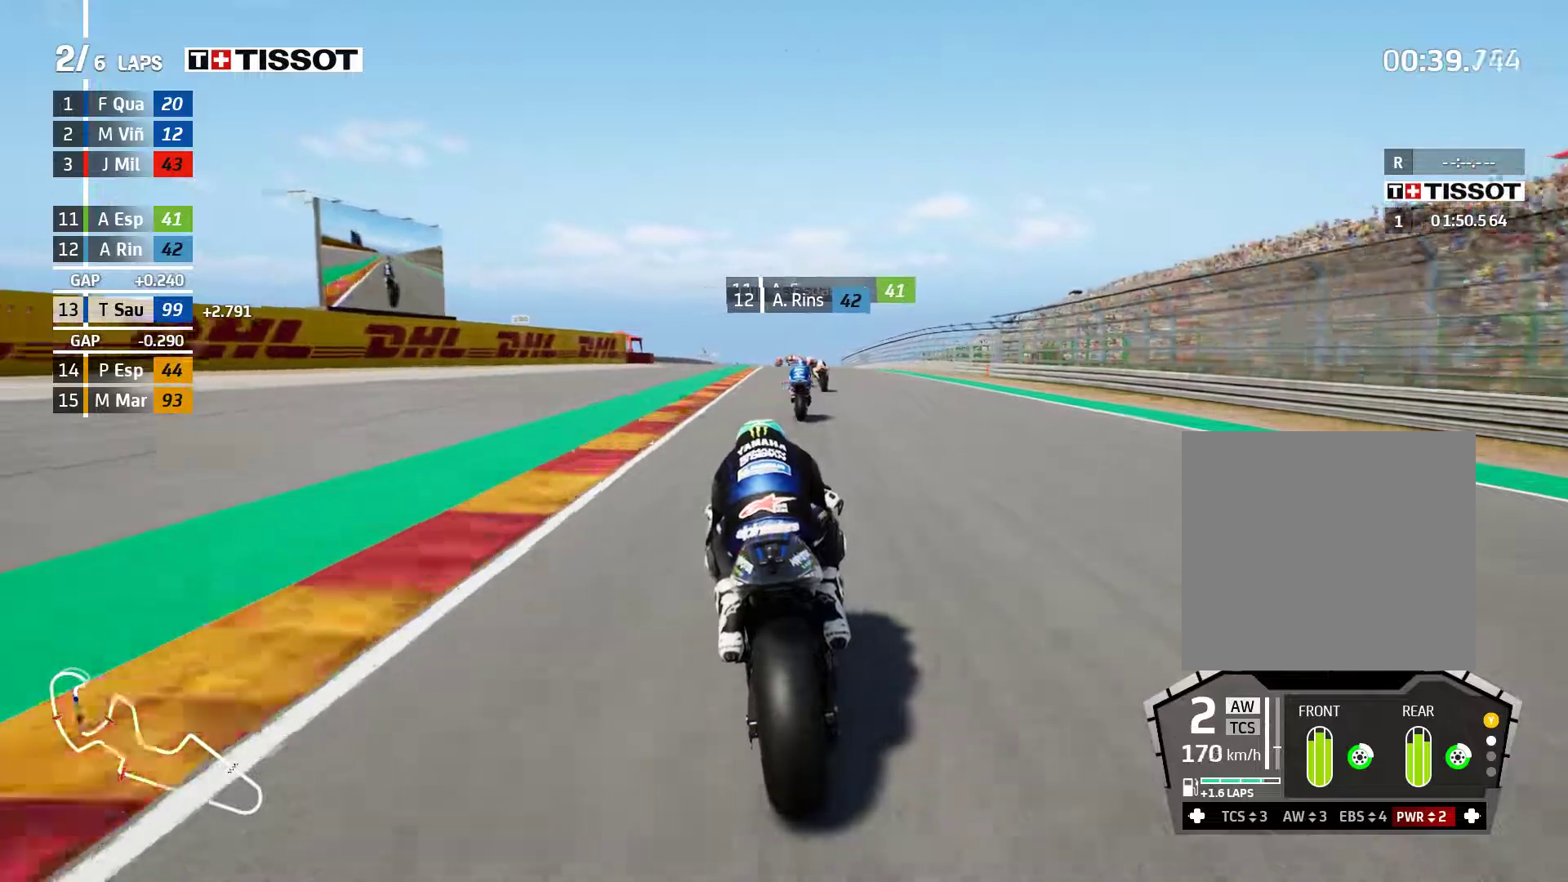
{"buttons": ["R2"], "left_stick": "center", "events": [[333, "left_stick", "left"], [467, "left_stick", "center"]]}
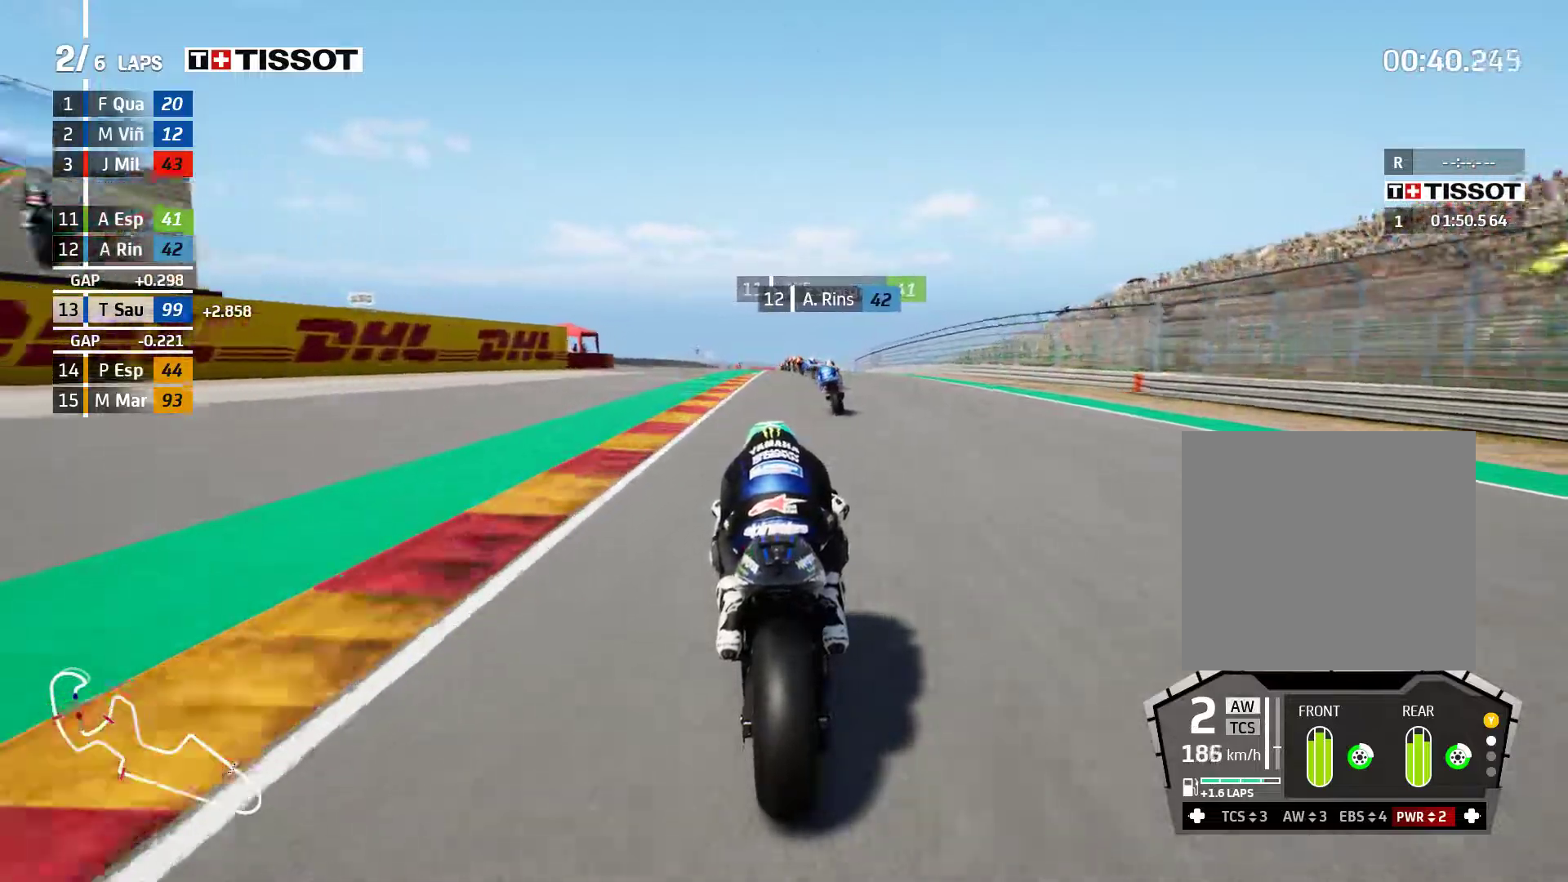
{"buttons": ["R2"], "left_stick": "left", "events": [[167, "left_stick", "left"], [300, "left_stick", "center"], [400, "B", "down"], [450, "left_stick", "left"], [483, "B", "up"]]}
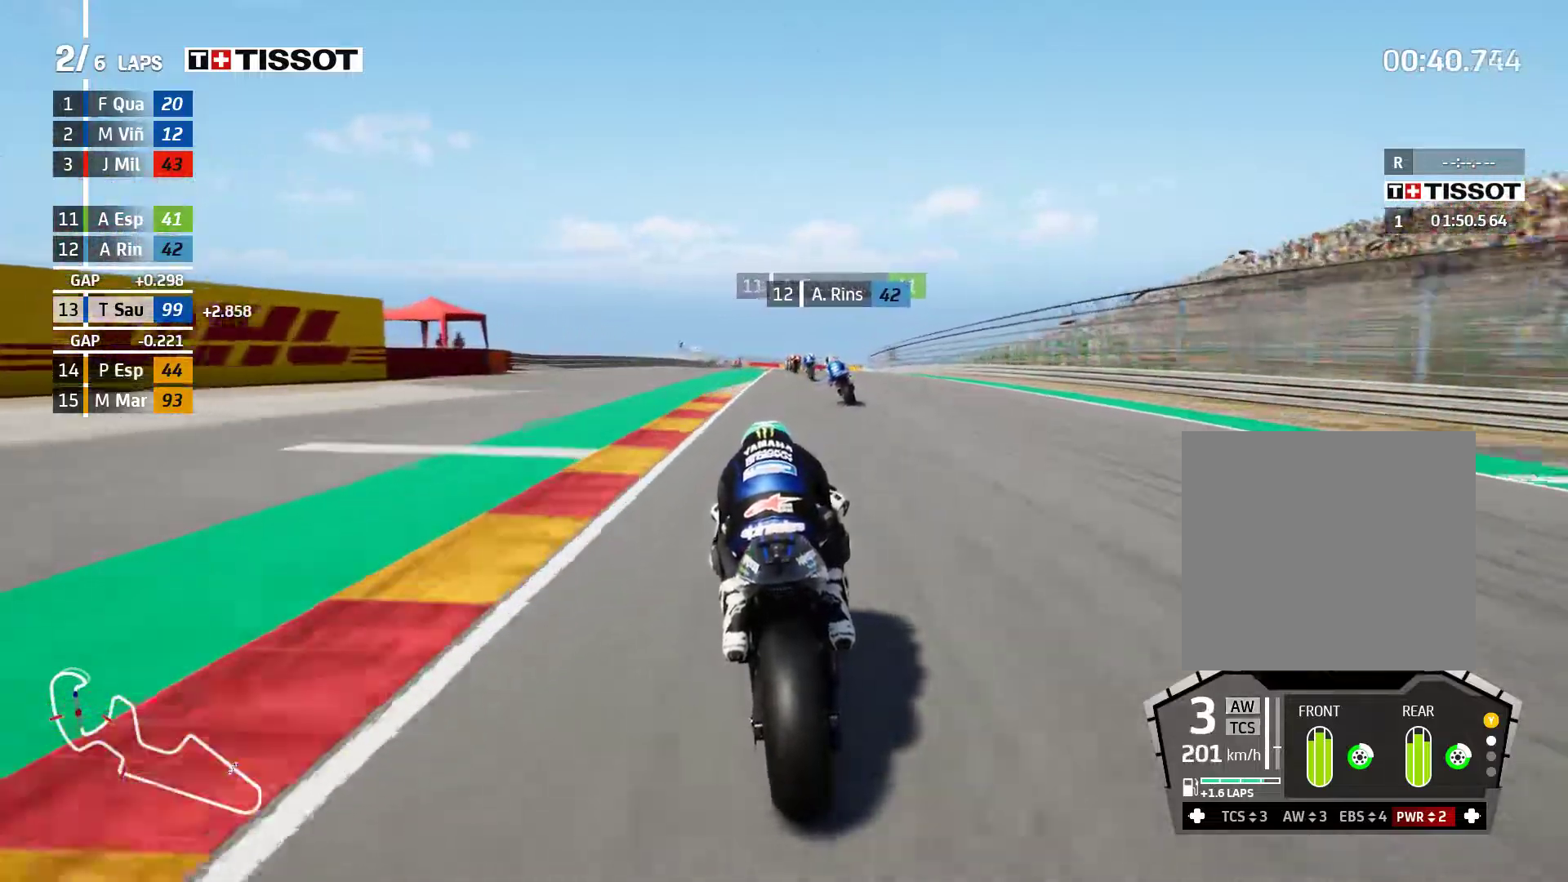
{"buttons": ["A"], "left_stick": "right", "events": [[83, "left_stick", "center"], [317, "left_stick", "right"], [500, "A", "down"], [500, "R2", "up"]]}
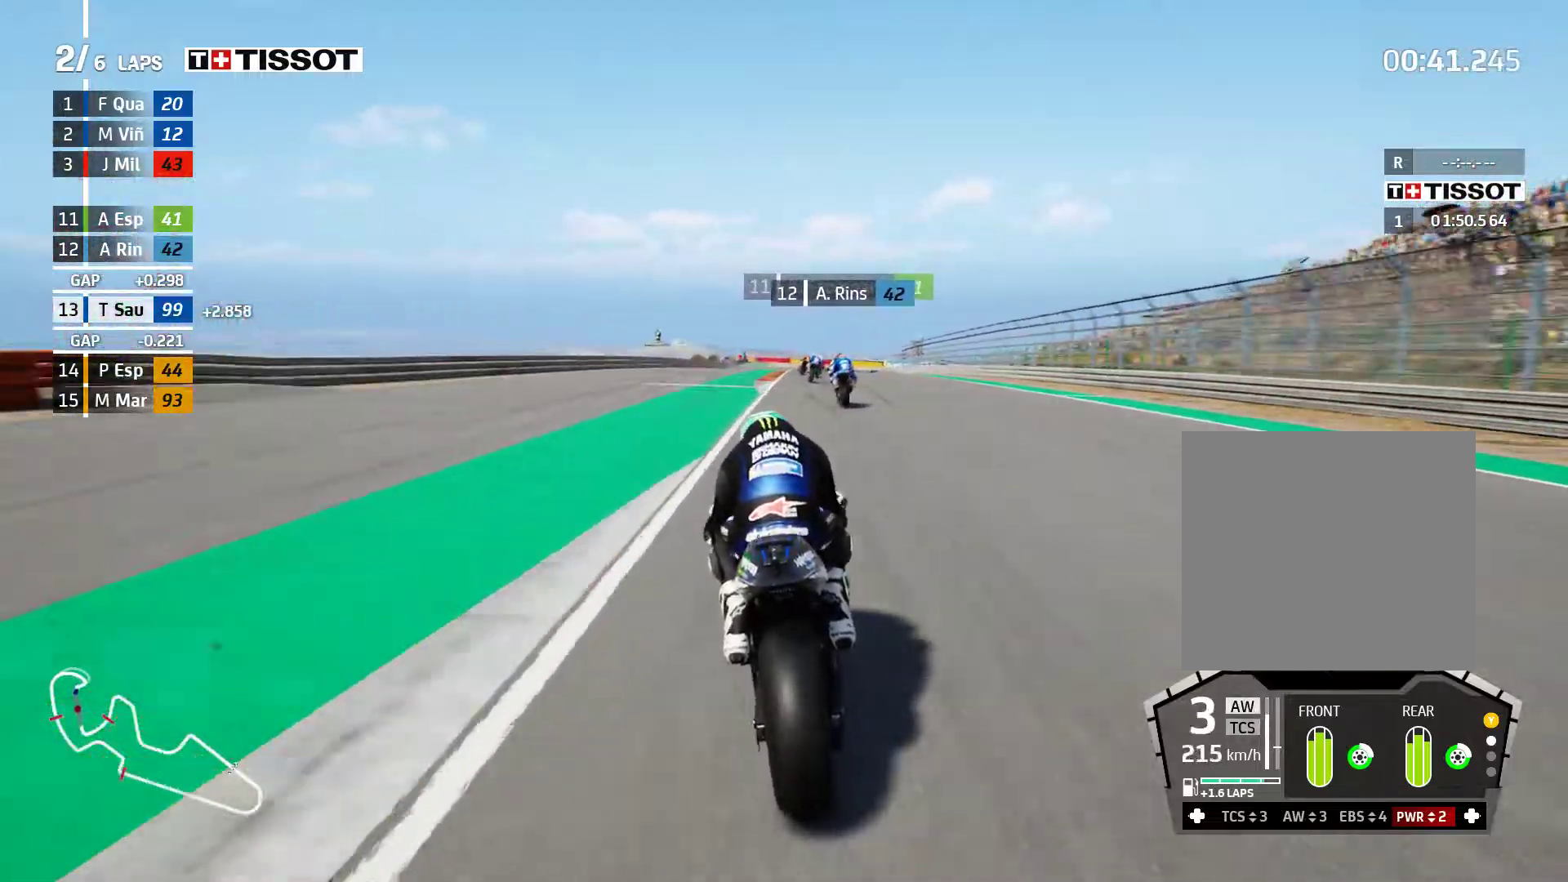
{"buttons": ["L2"], "left_stick": "right", "events": [[17, "L2", "down"], [67, "X", "down"], [100, "X", "up"], [150, "left_stick", "center"], [183, "A", "up"], [283, "left_stick", "right"], [333, "A", "down"], [467, "A", "up"]]}
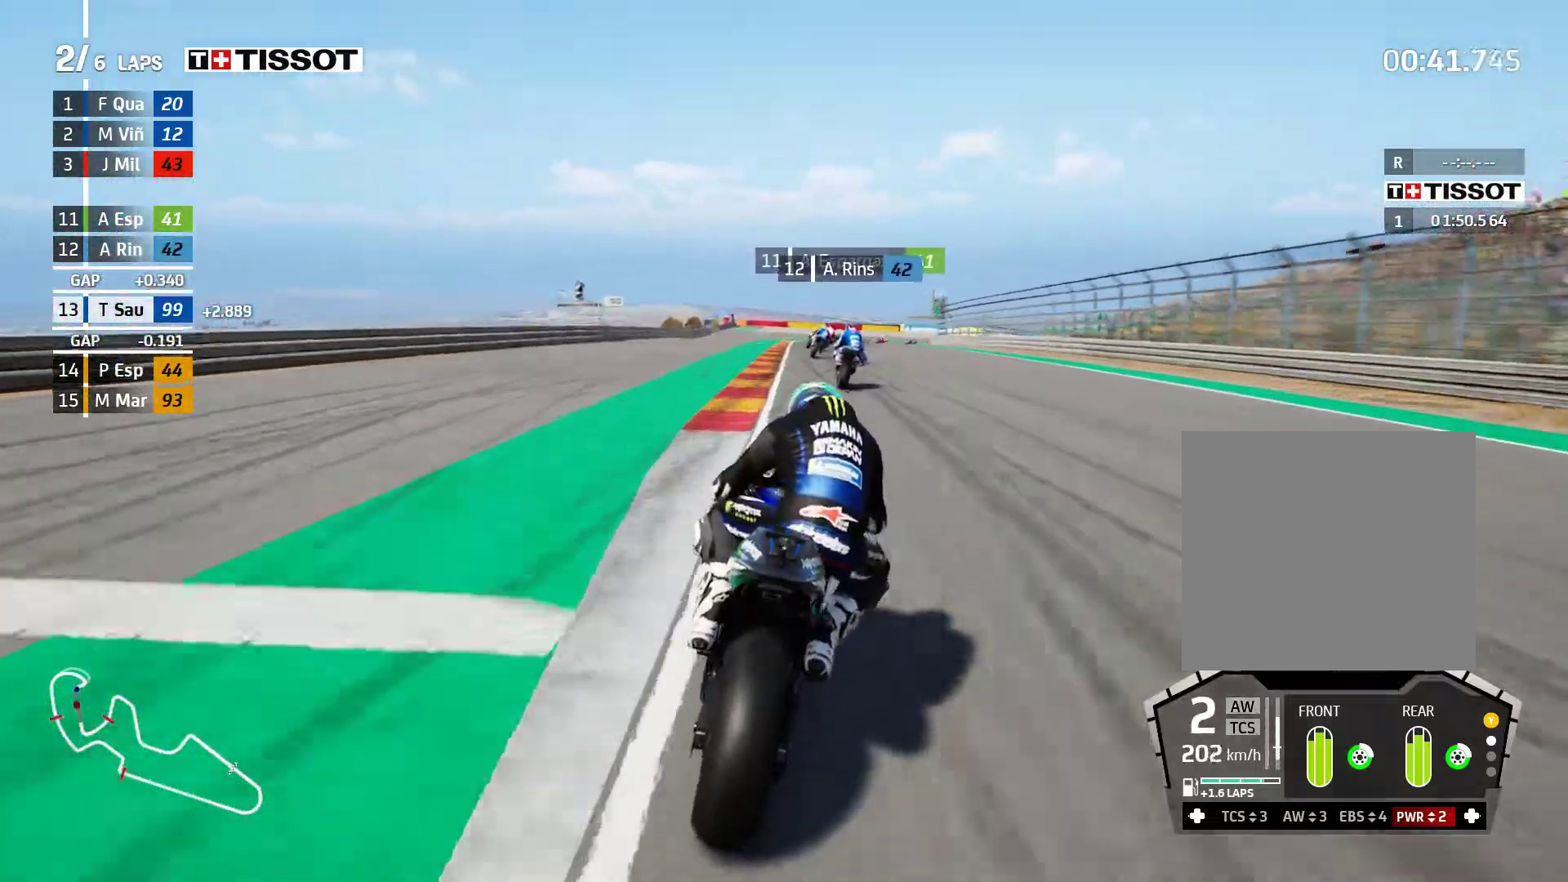
{"buttons": ["L2"], "left_stick": "right", "events": [[67, "A", "down"], [200, "A", "up"], [317, "A", "down"], [467, "A", "up"]]}
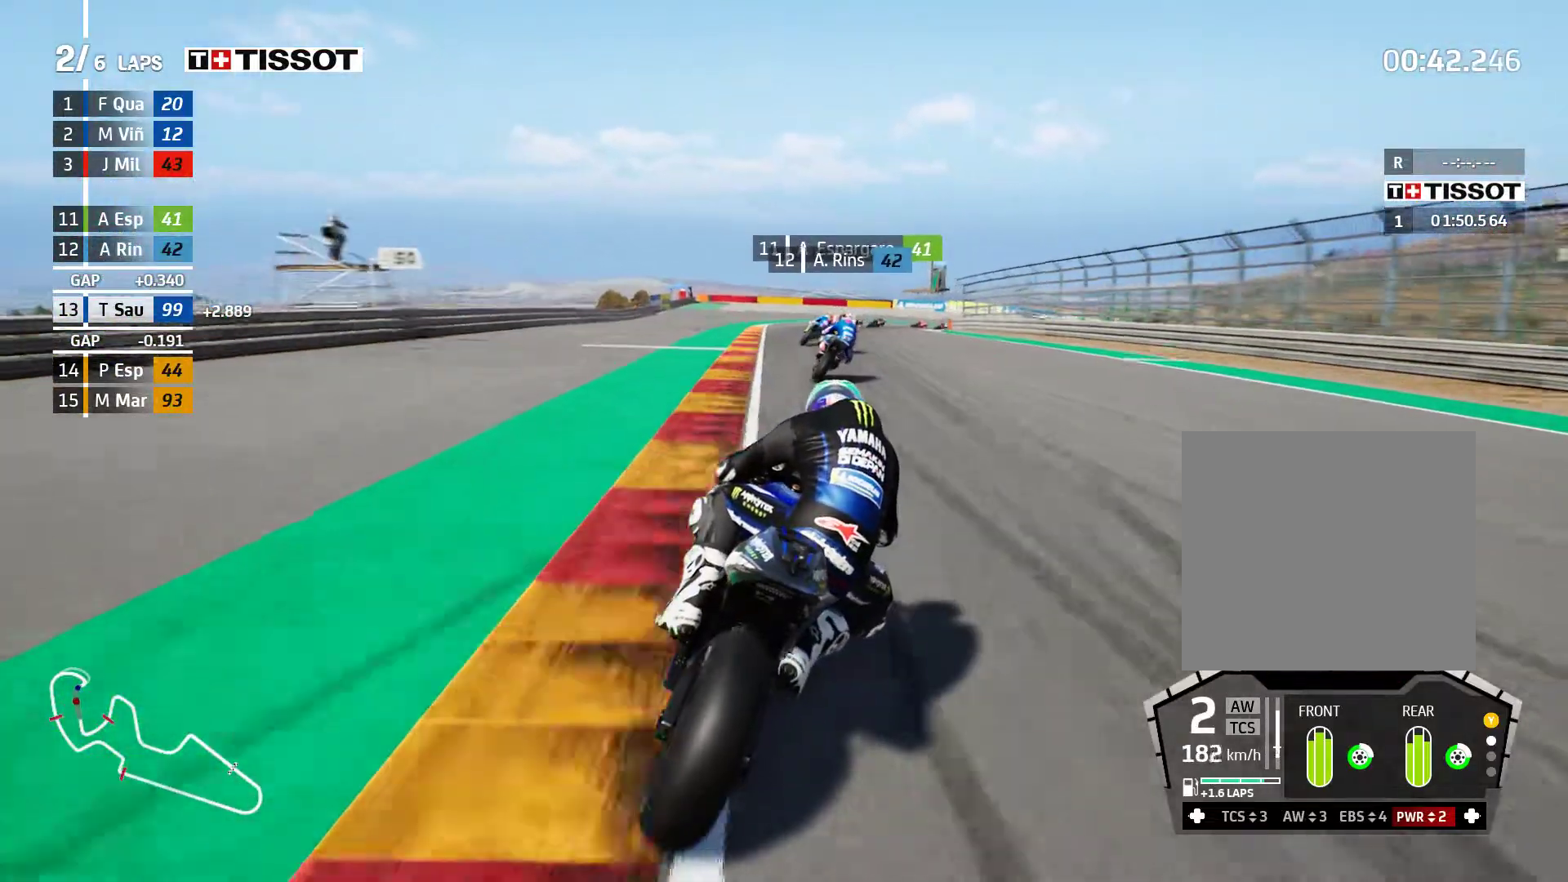
{"buttons": ["L2"], "left_stick": "right", "events": []}
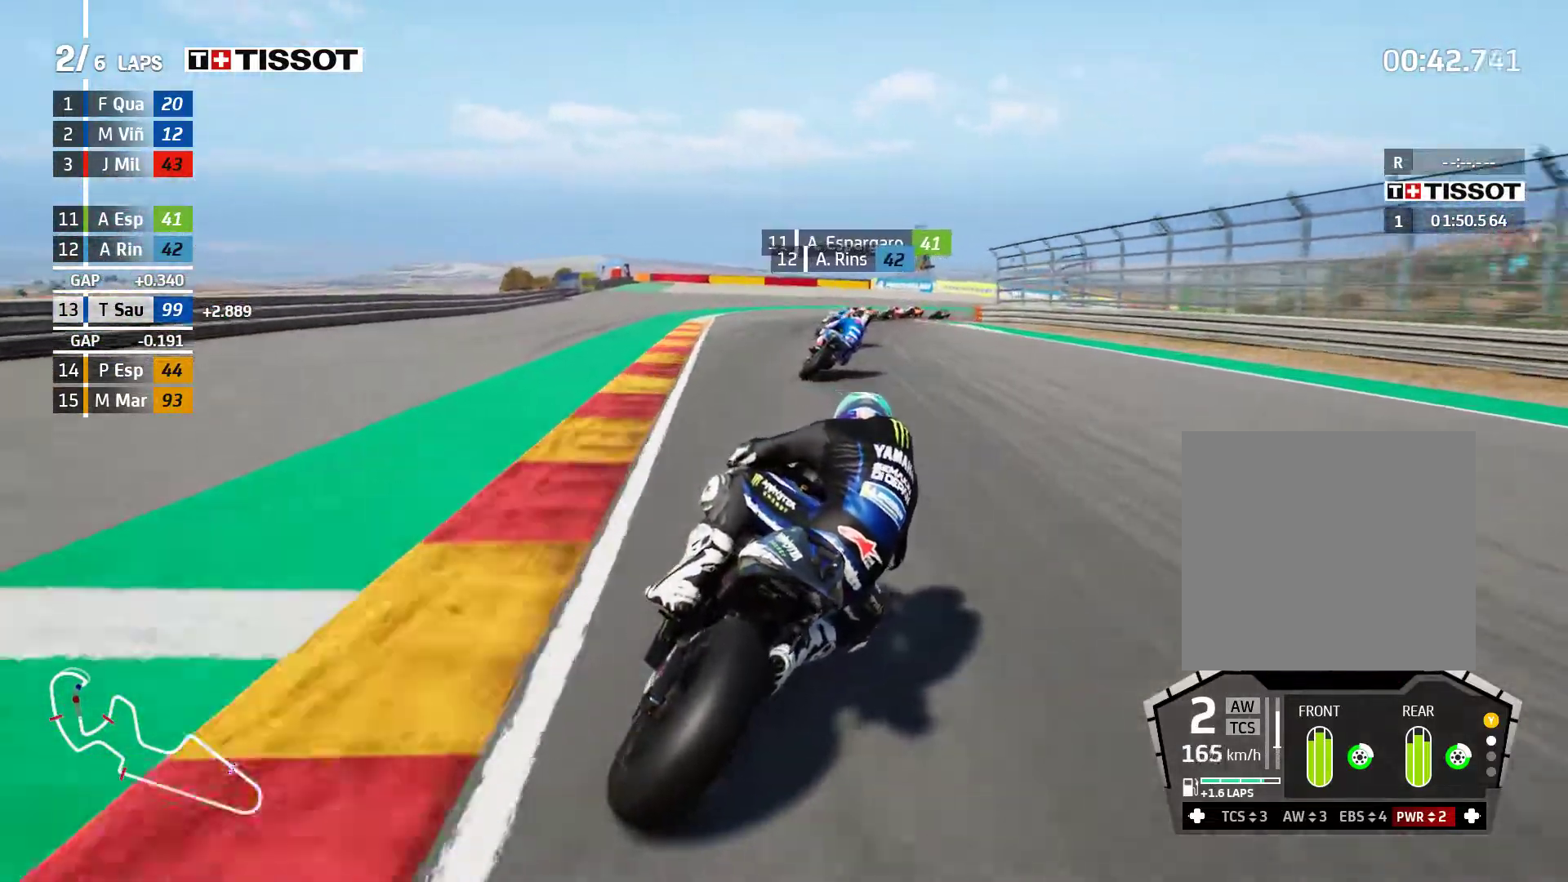
{"buttons": ["A", "L2"], "left_stick": "right", "events": [[267, "A", "down"], [383, "A", "up"], [483, "A", "down"]]}
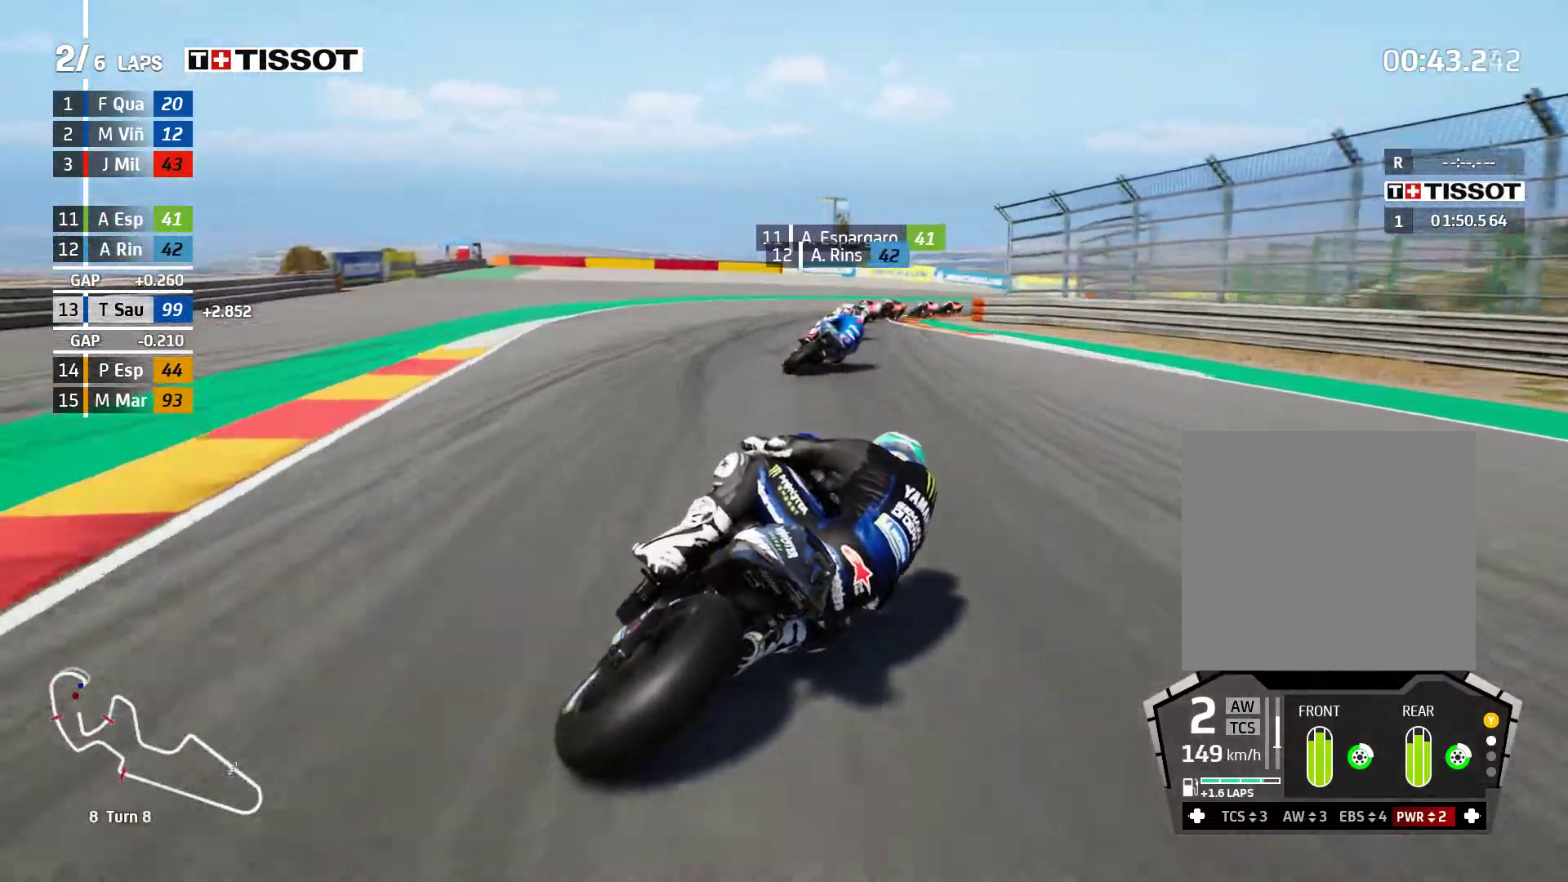
{"buttons": ["A", "L2"], "left_stick": "right", "events": [[83, "A", "up"], [167, "A", "down"], [317, "A", "up"], [383, "A", "down"]]}
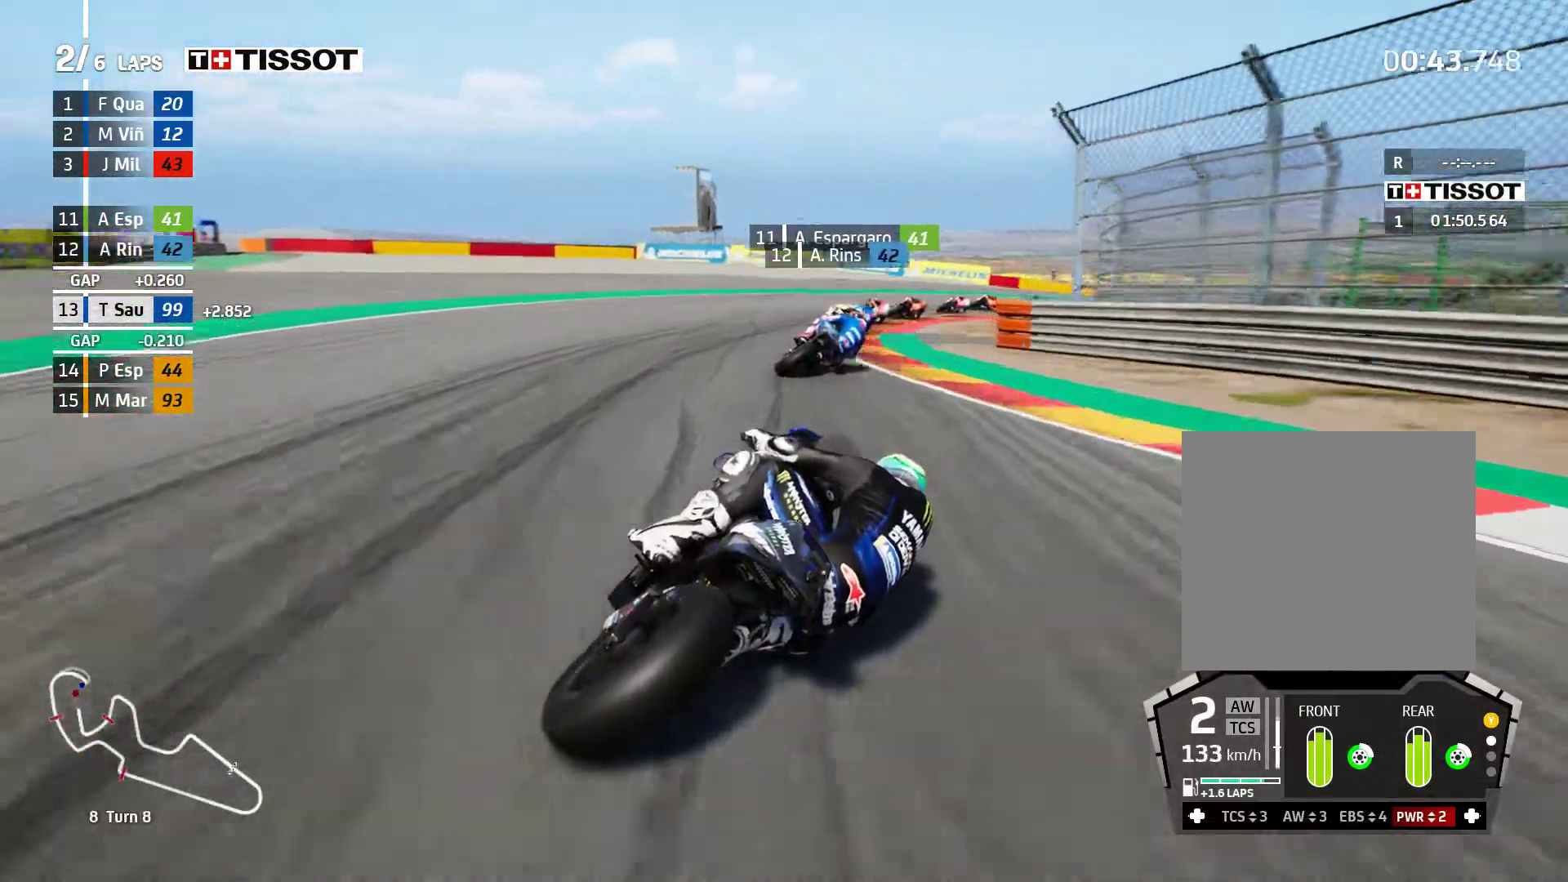
{"buttons": ["L2"], "left_stick": "right", "events": [[17, "A", "up"], [117, "A", "down"], [250, "A", "up"], [333, "A", "down"], [483, "A", "up"]]}
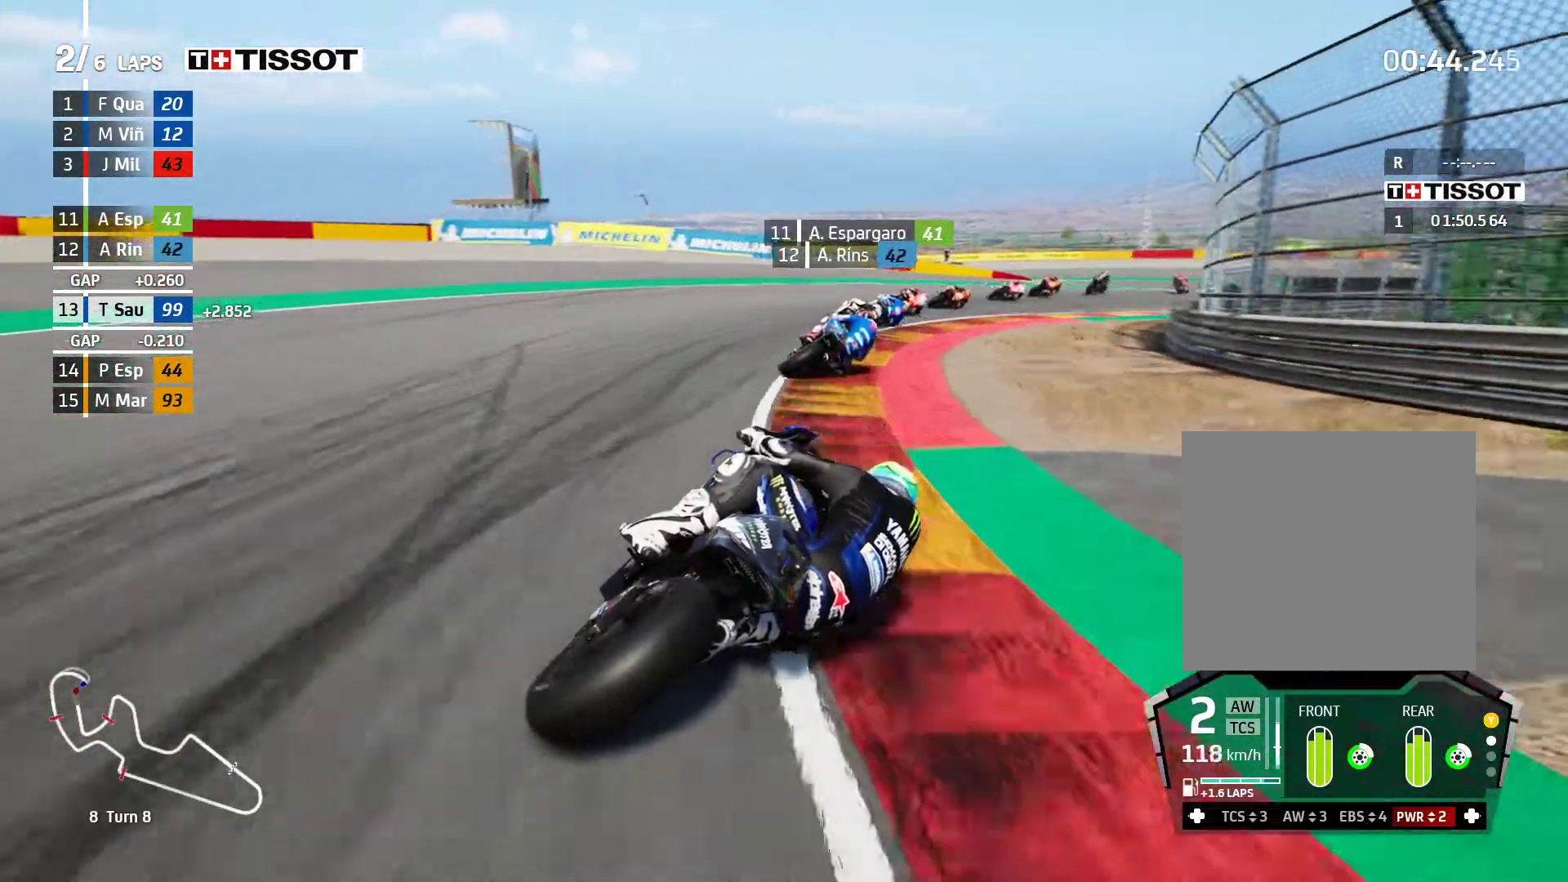
{"buttons": ["L2"], "left_stick": "right", "events": [[50, "A", "down"], [283, "A", "up"]]}
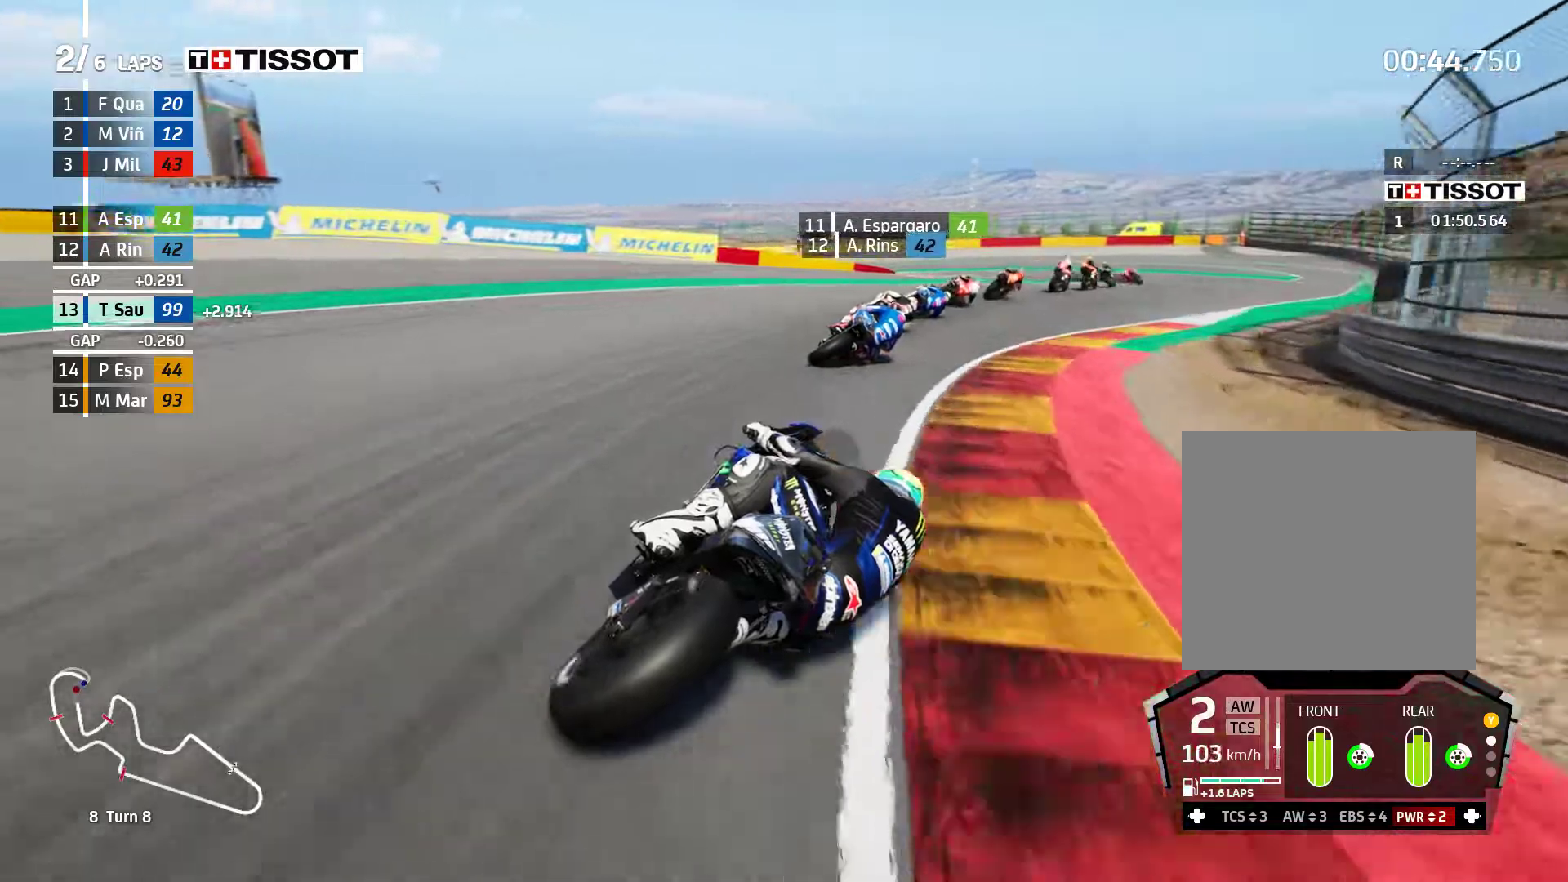
{"buttons": ["R2"], "left_stick": "right", "events": [[67, "L2", "up"], [417, "R2", "down"]]}
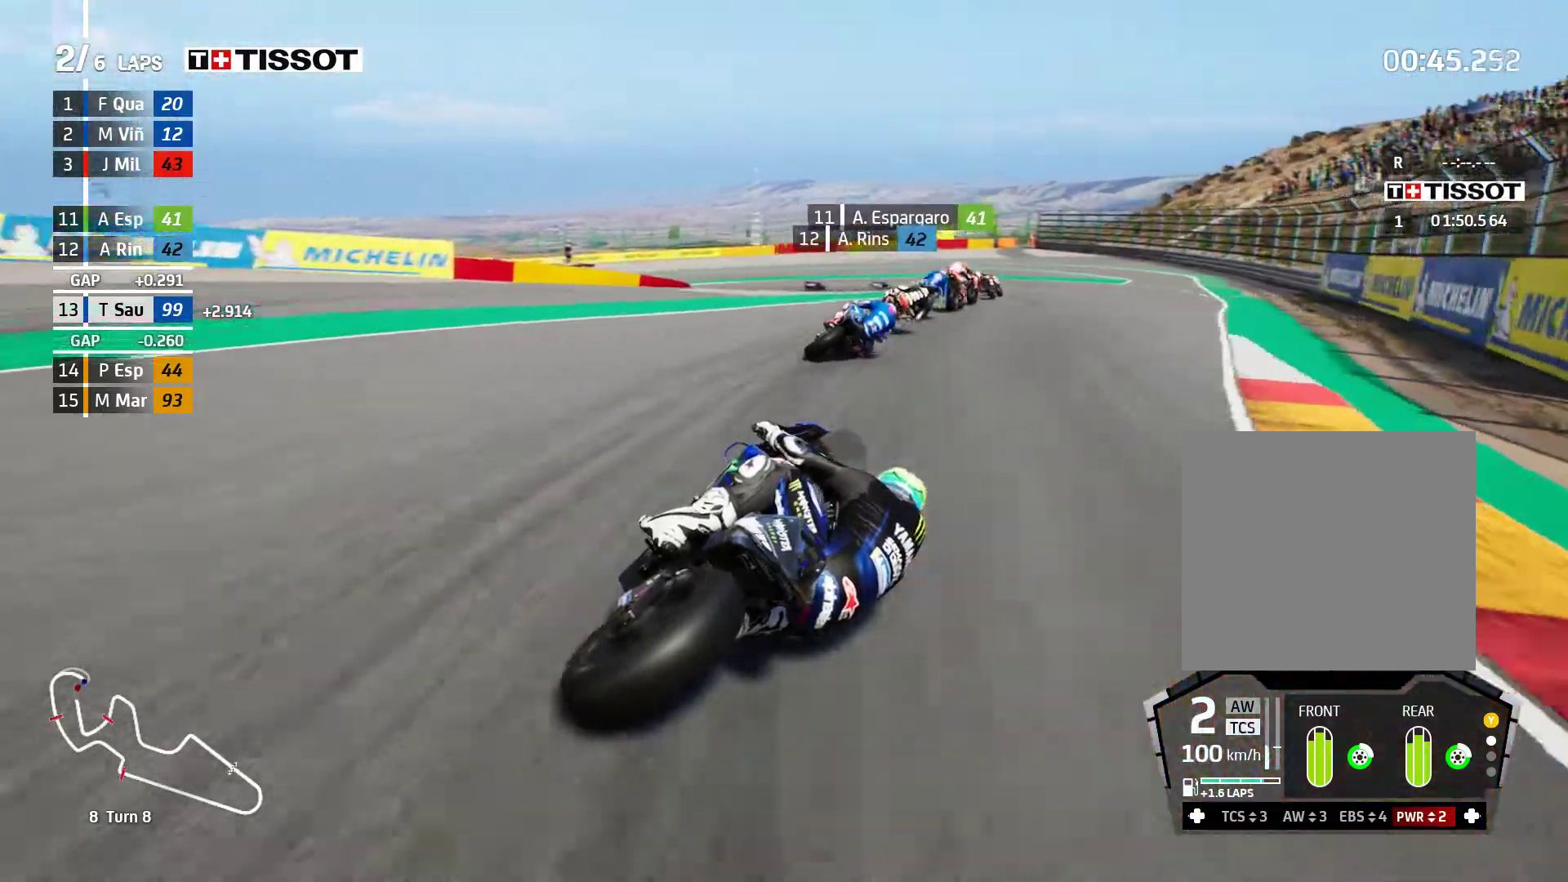
{"buttons": [], "left_stick": "left", "events": [[133, "left_stick", "center"], [183, "left_stick", "left"], [300, "R2", "up"]]}
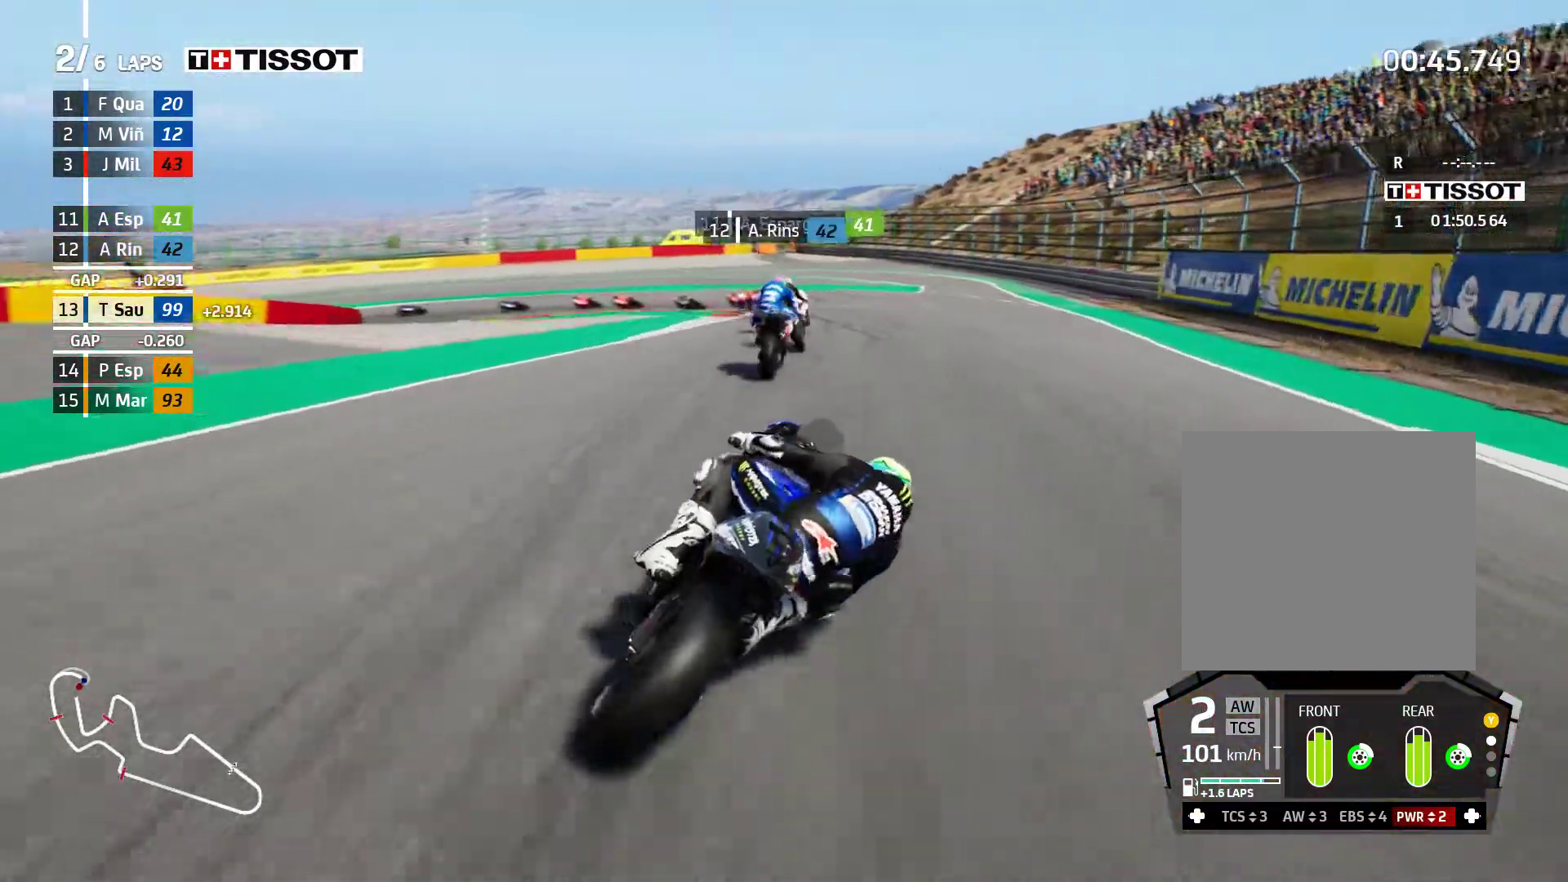
{"buttons": ["A", "L2"], "left_stick": "left", "events": [[67, "L2", "down"], [433, "A", "down"]]}
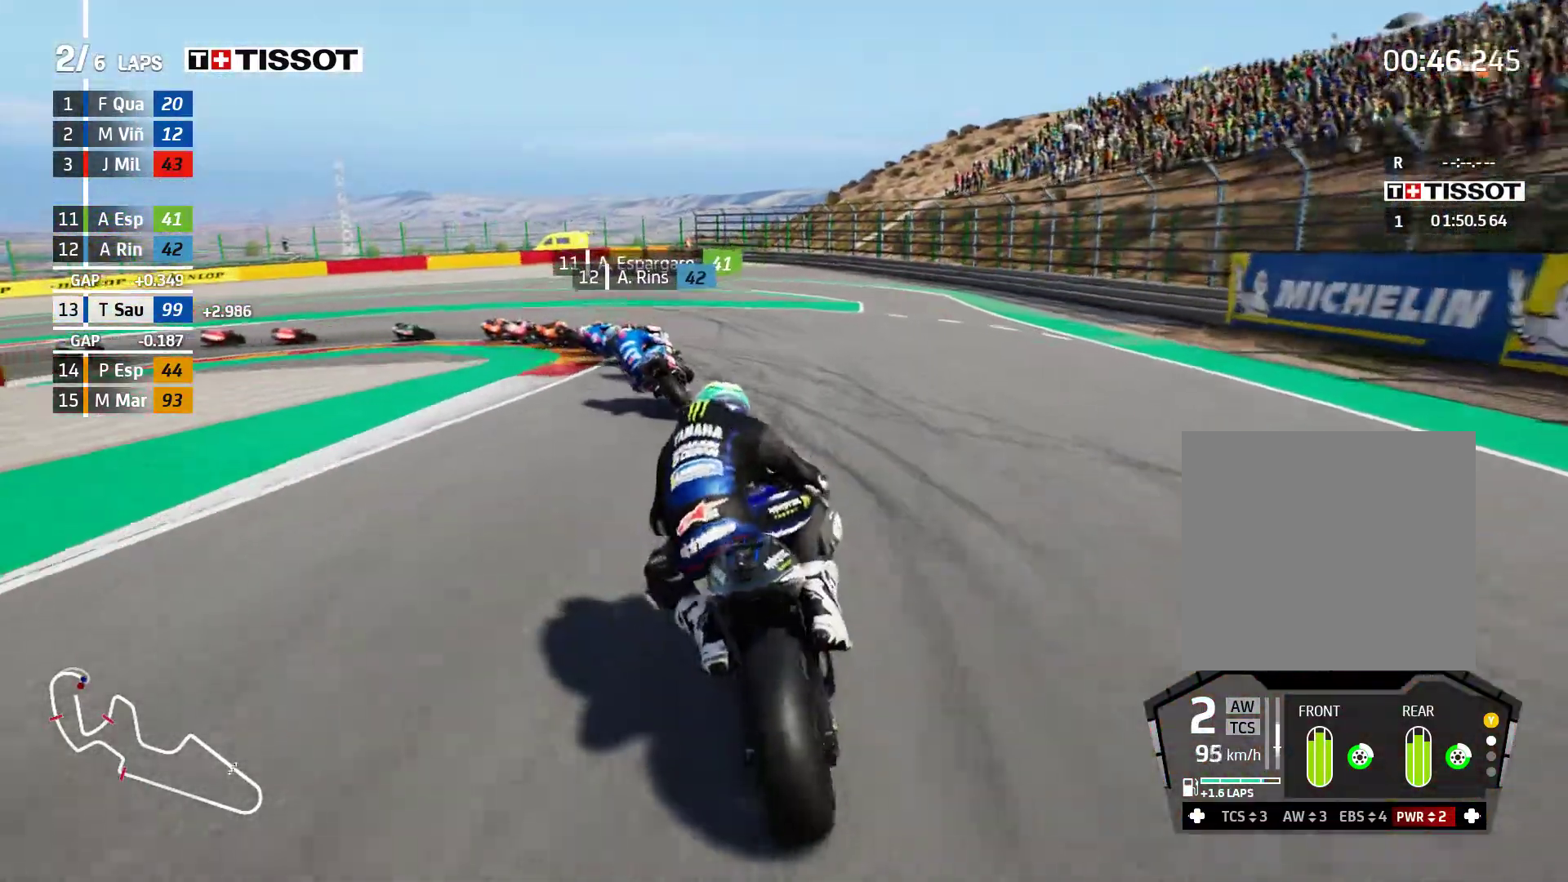
{"buttons": ["A", "L2"], "left_stick": "left", "events": [[67, "A", "up"], [200, "A", "down"], [333, "A", "up"], [417, "A", "down"]]}
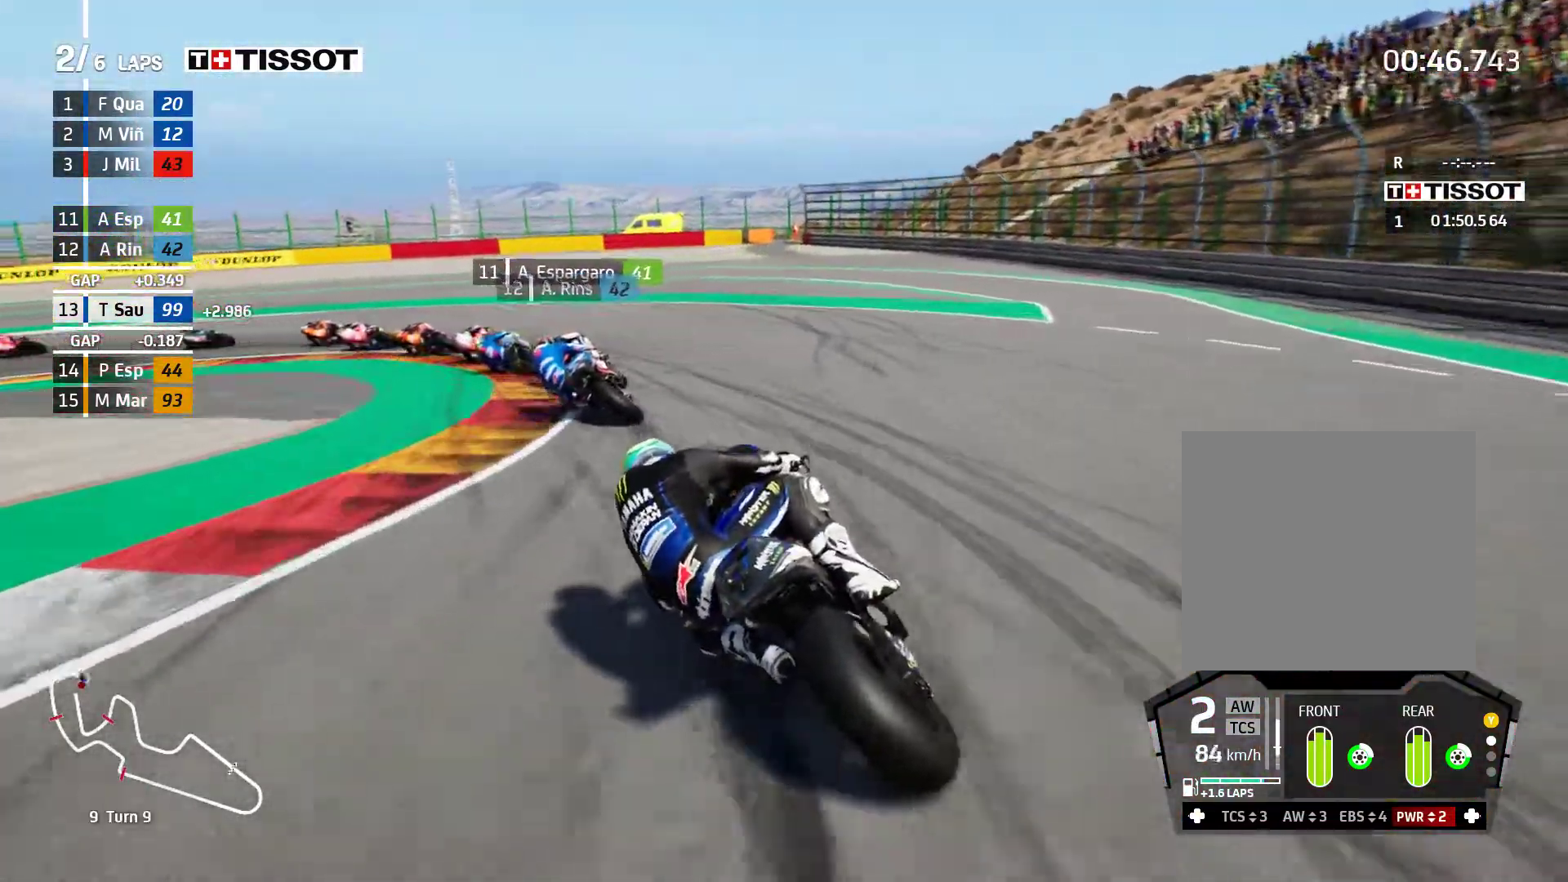
{"buttons": ["A", "L2"], "left_stick": "left", "events": [[83, "A", "up"], [200, "A", "down"]]}
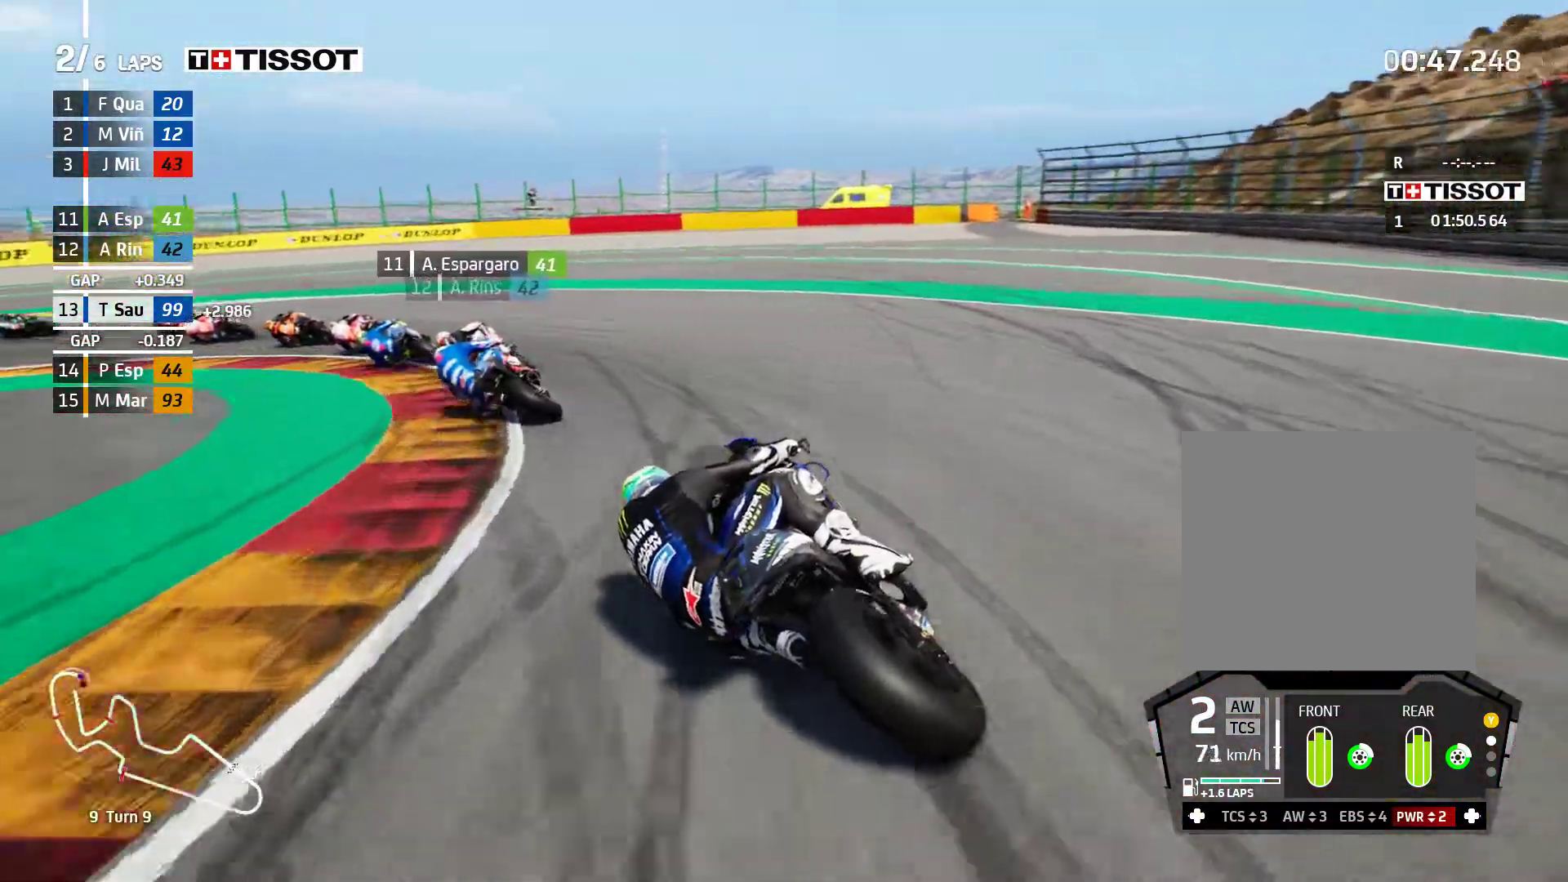
{"buttons": ["R2"], "left_stick": "left", "events": [[67, "A", "up"], [333, "L2", "up"], [467, "R2", "down"]]}
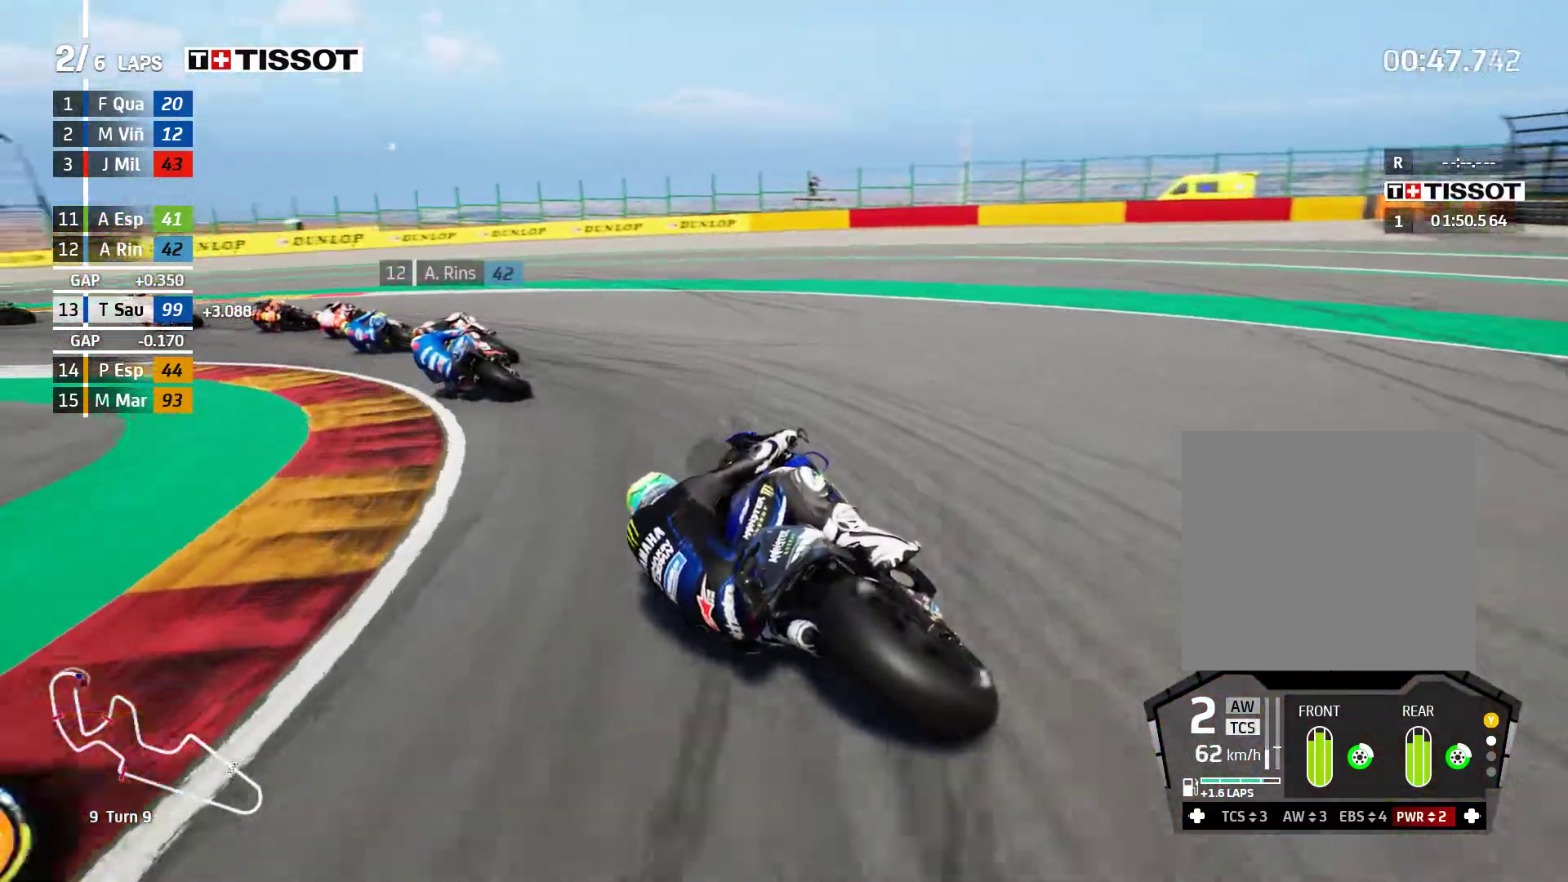
{"buttons": ["R2"], "left_stick": "up-left", "events": [[367, "left_stick", "up-left"]]}
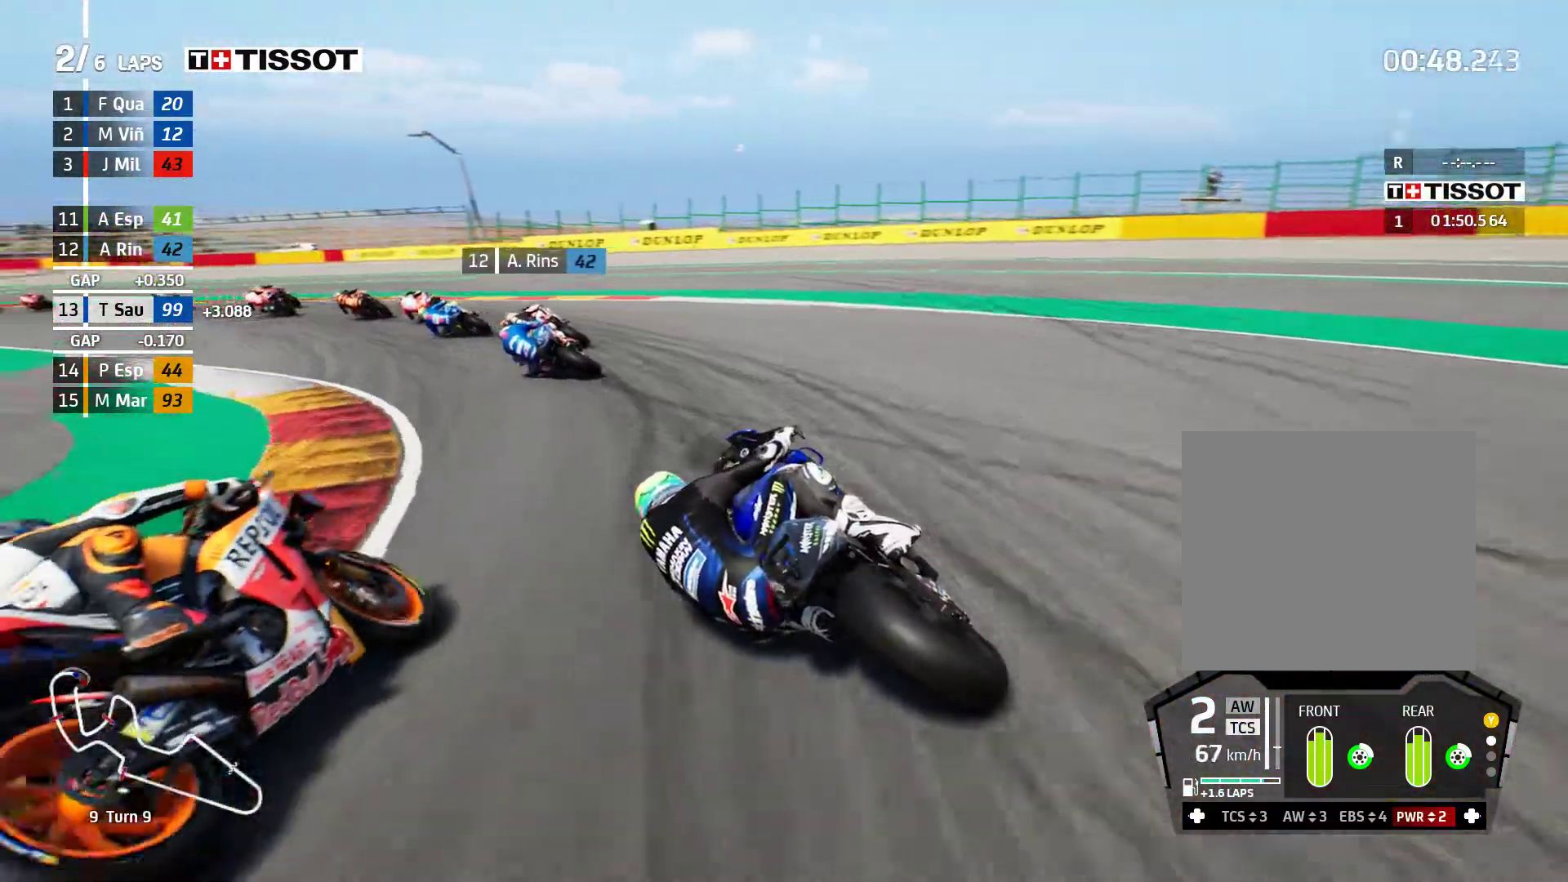
{"buttons": ["R2"], "left_stick": "up-left", "events": []}
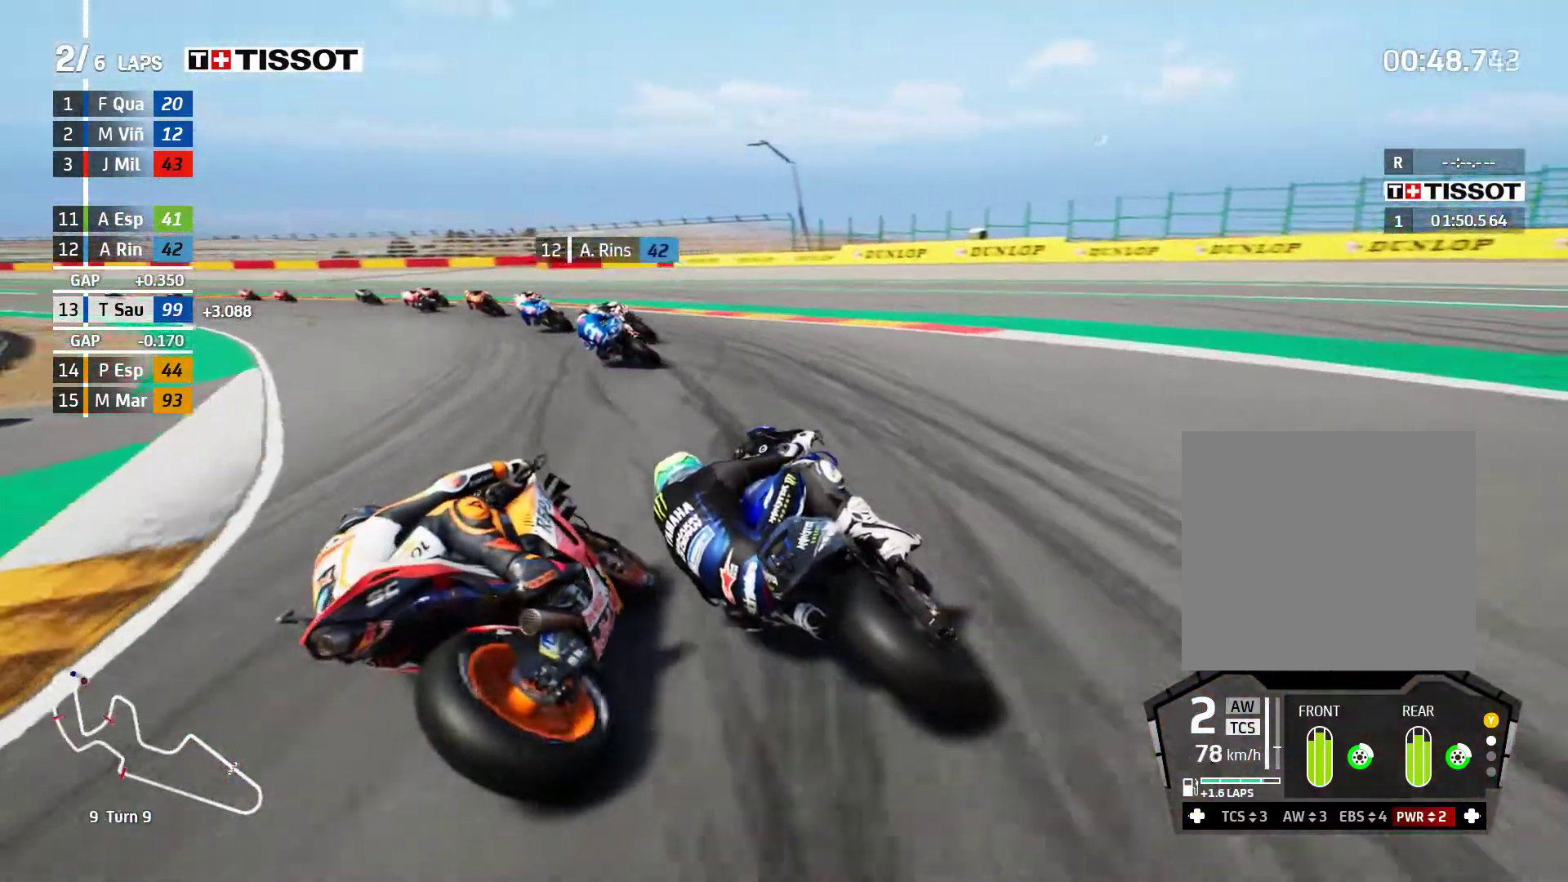
{"buttons": ["R2"], "left_stick": "up-left", "events": []}
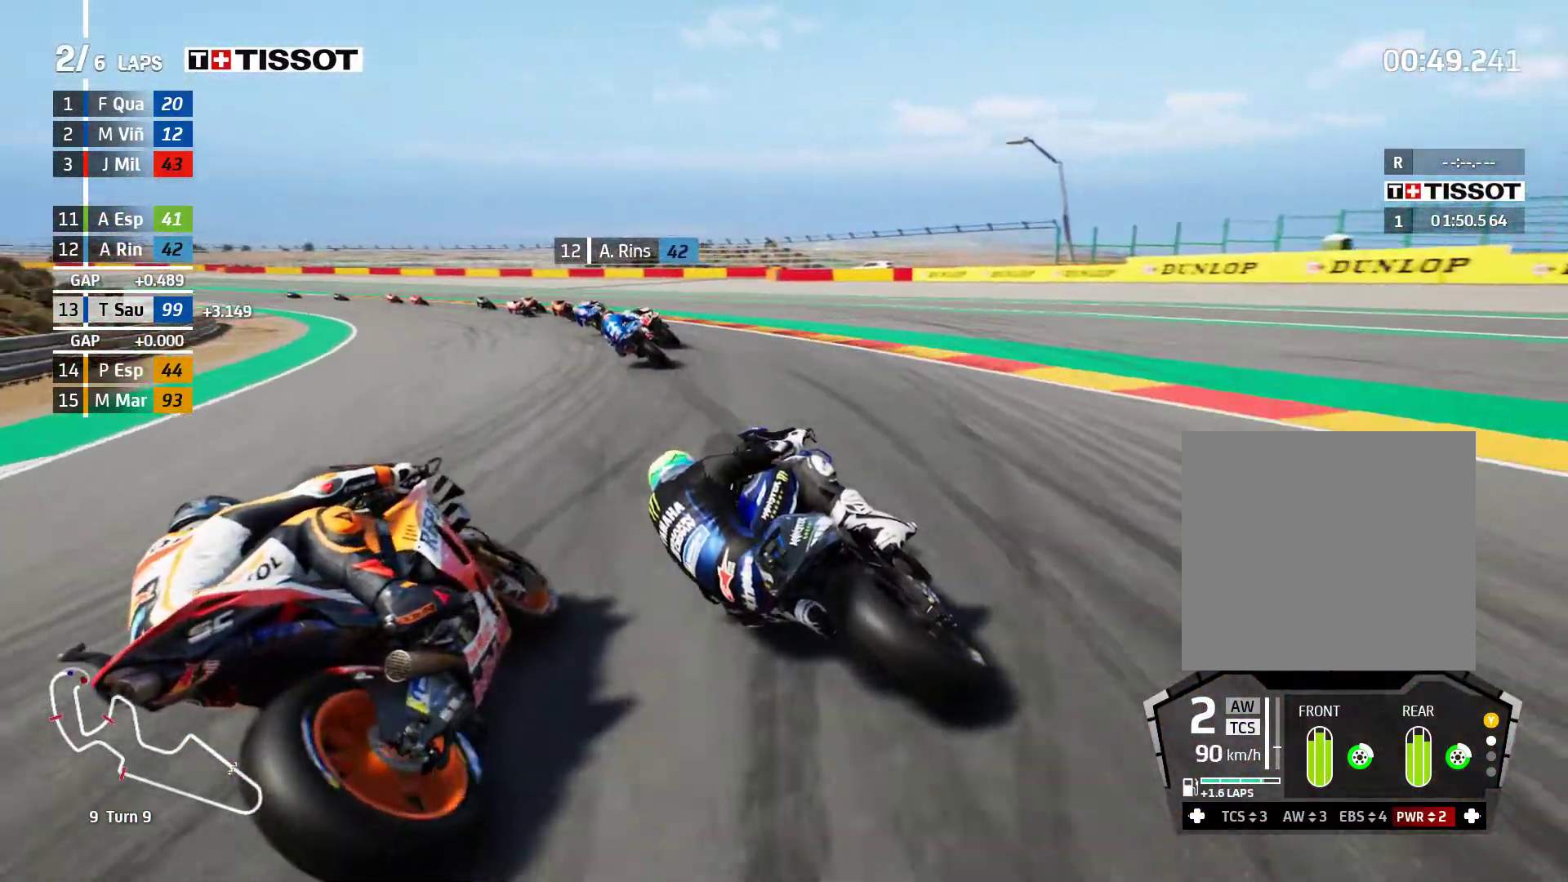
{"buttons": ["R2"], "left_stick": "up-left", "events": []}
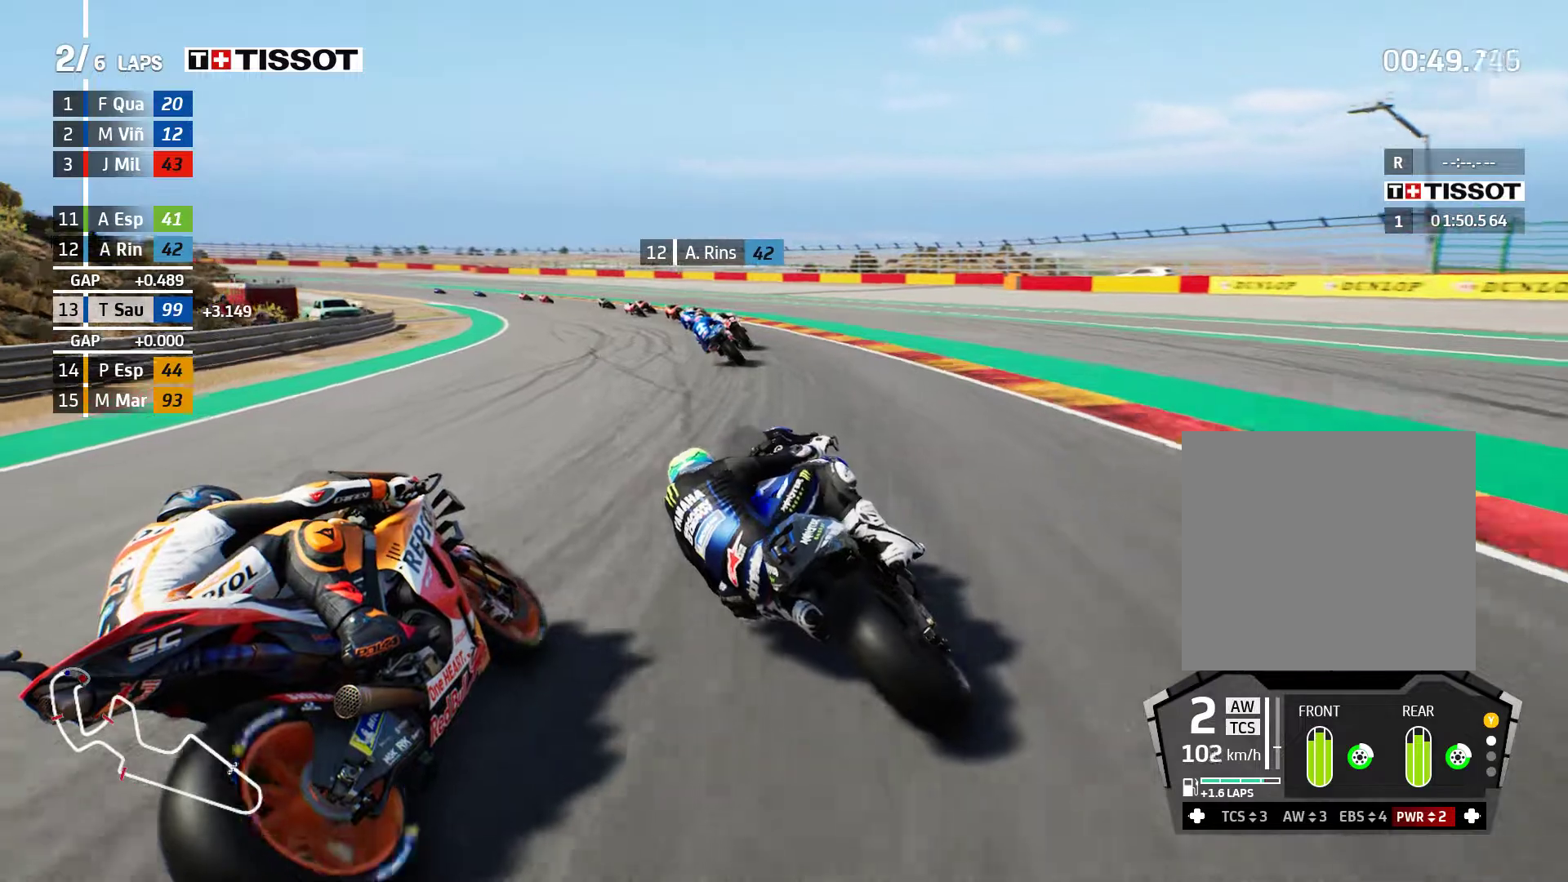
{"buttons": ["R2"], "left_stick": "left", "events": [[433, "left_stick", "left"]]}
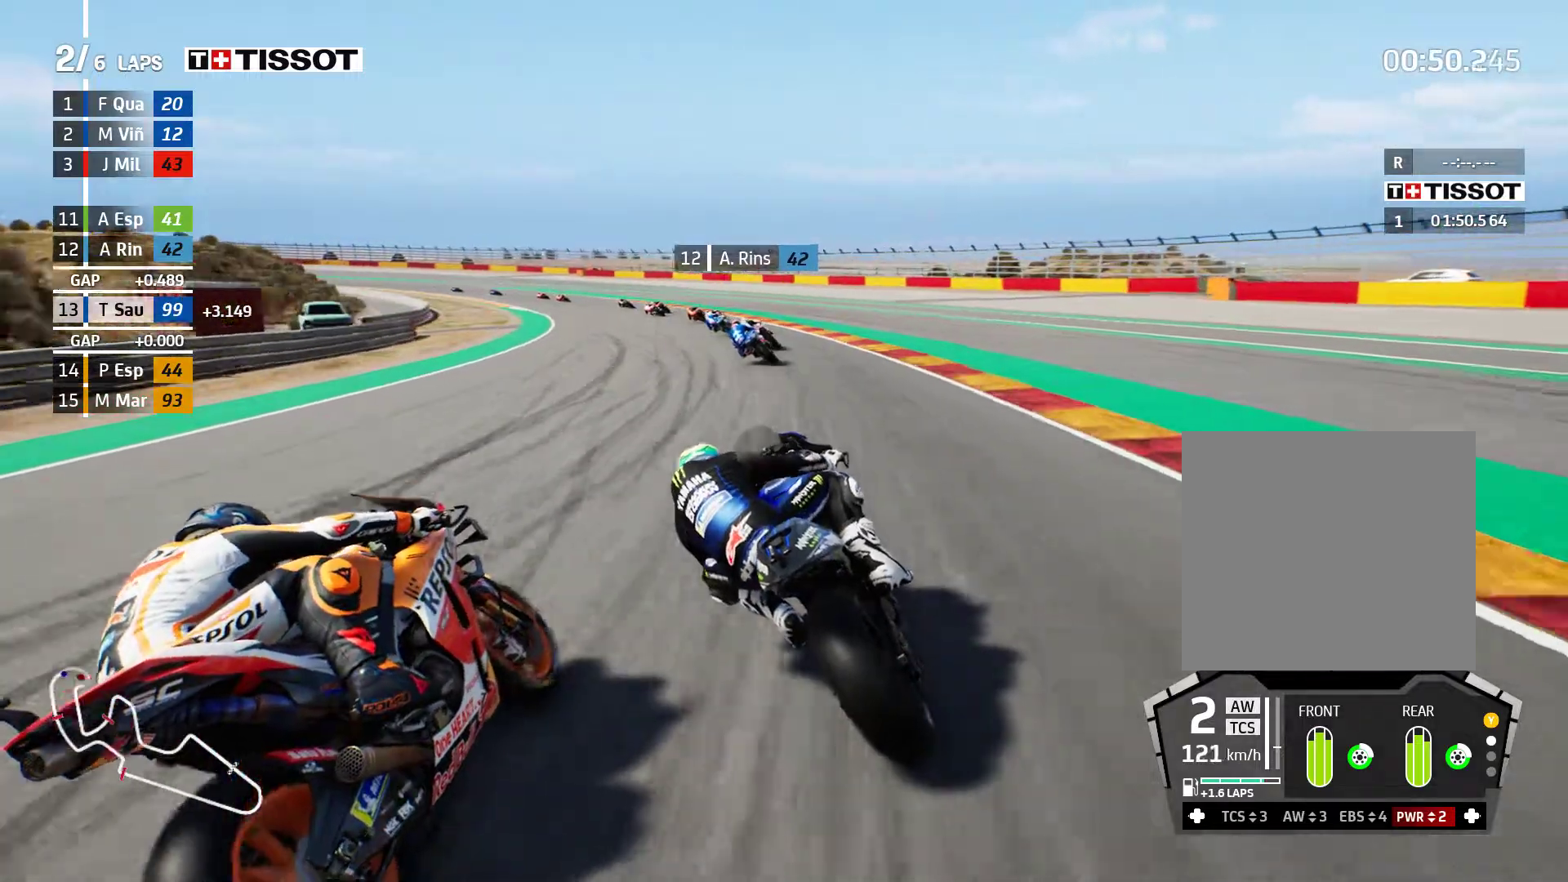
{"buttons": ["R2"], "left_stick": "left", "events": []}
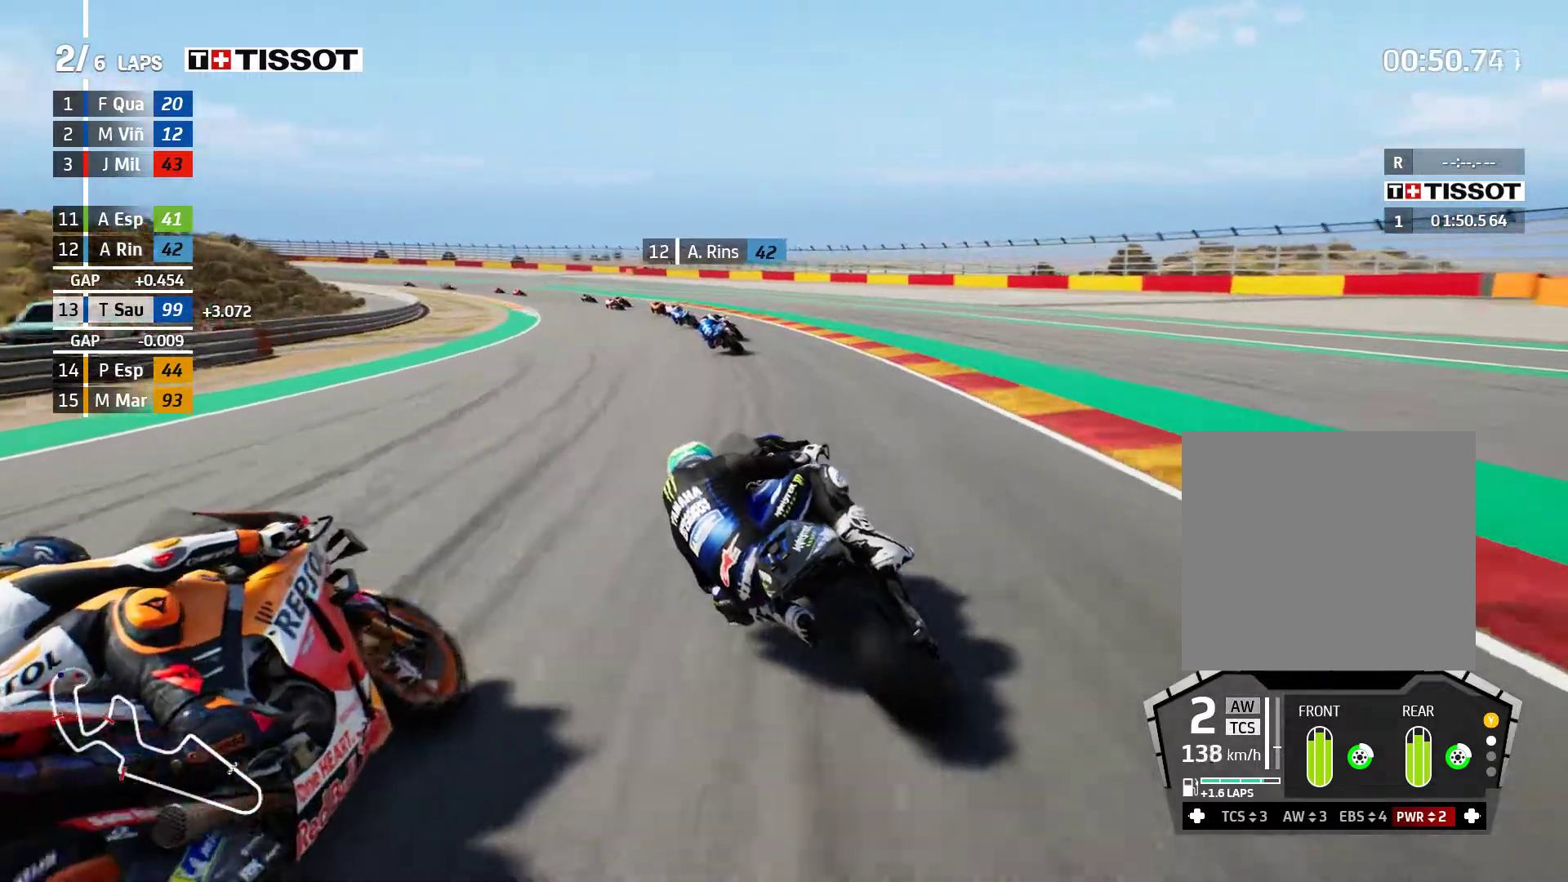
{"buttons": ["R2"], "left_stick": "left", "events": []}